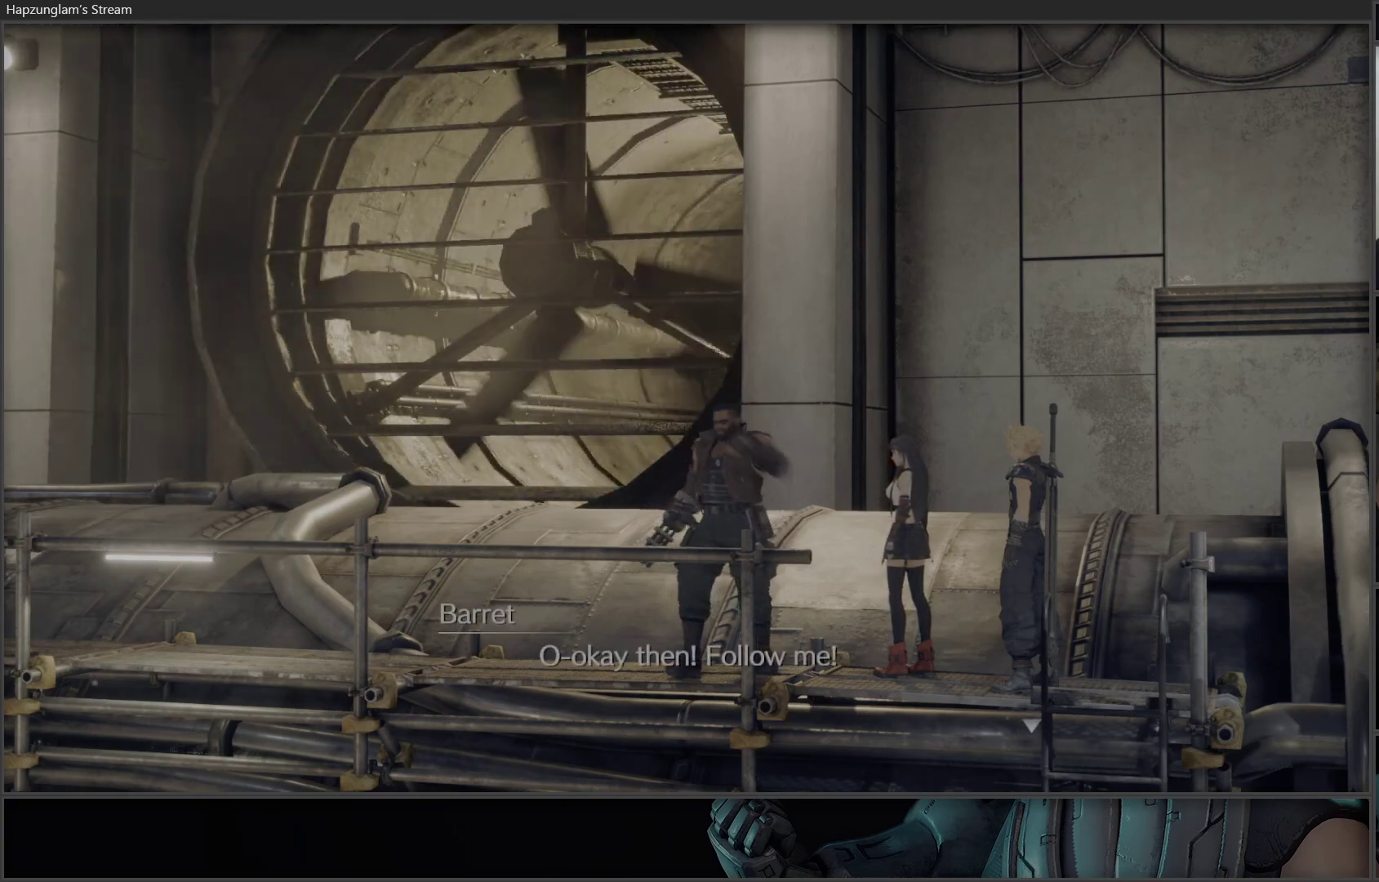
Gameplay with a controller (Xbox layout); each line is a JSON object with the inputs held at the frame after it. "events" lists button and stick changes between this image and that frame as [ms after this image, input, new state], when the widget could be followed in between.
{"buttons": [], "left_stick": "center", "right_stick": "left", "events": [[183, "right_stick", "down-left"], [500, "right_stick", "left"]]}
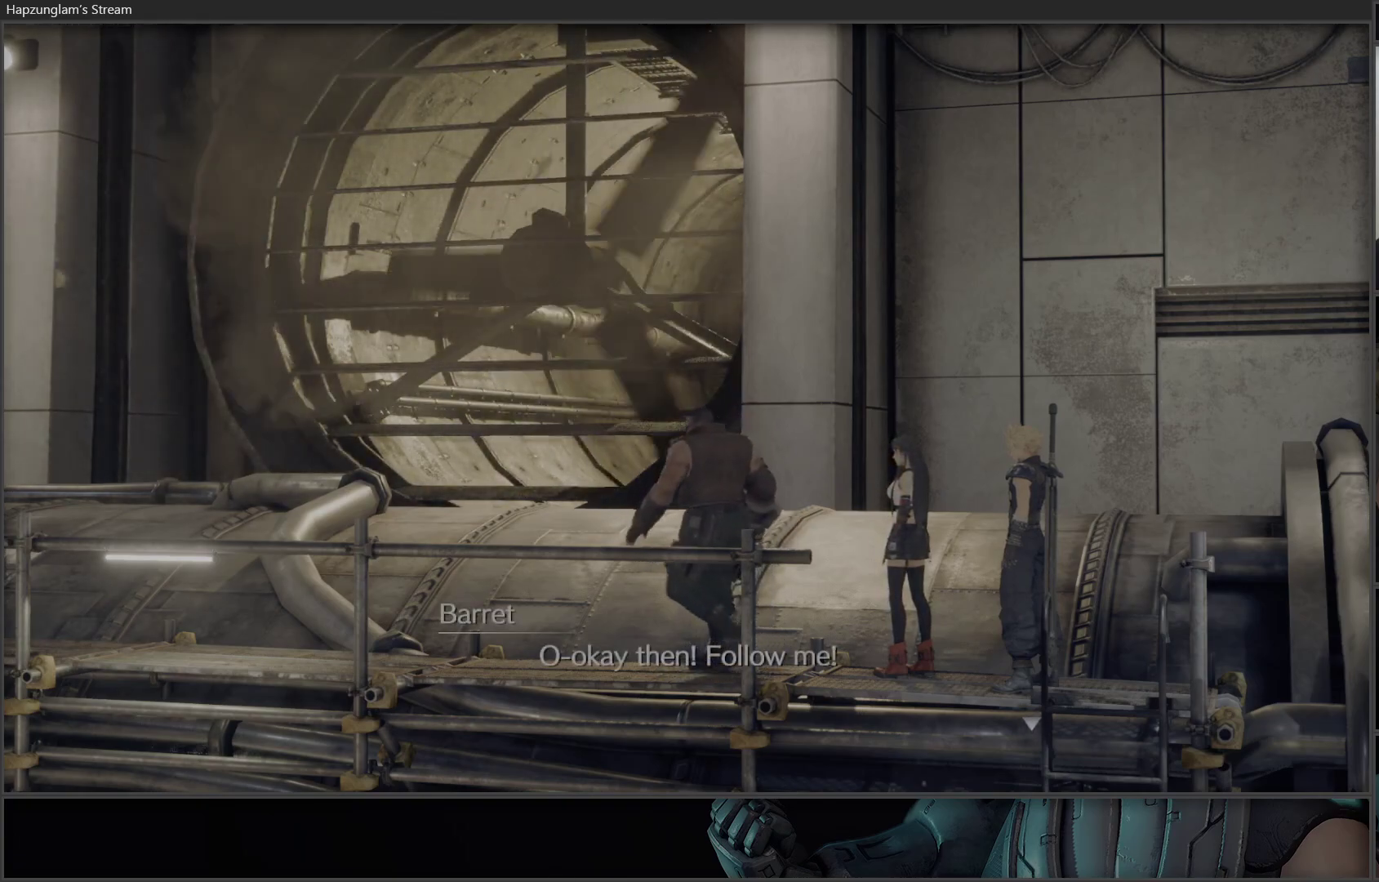
{"buttons": [], "left_stick": "center", "right_stick": "left", "events": []}
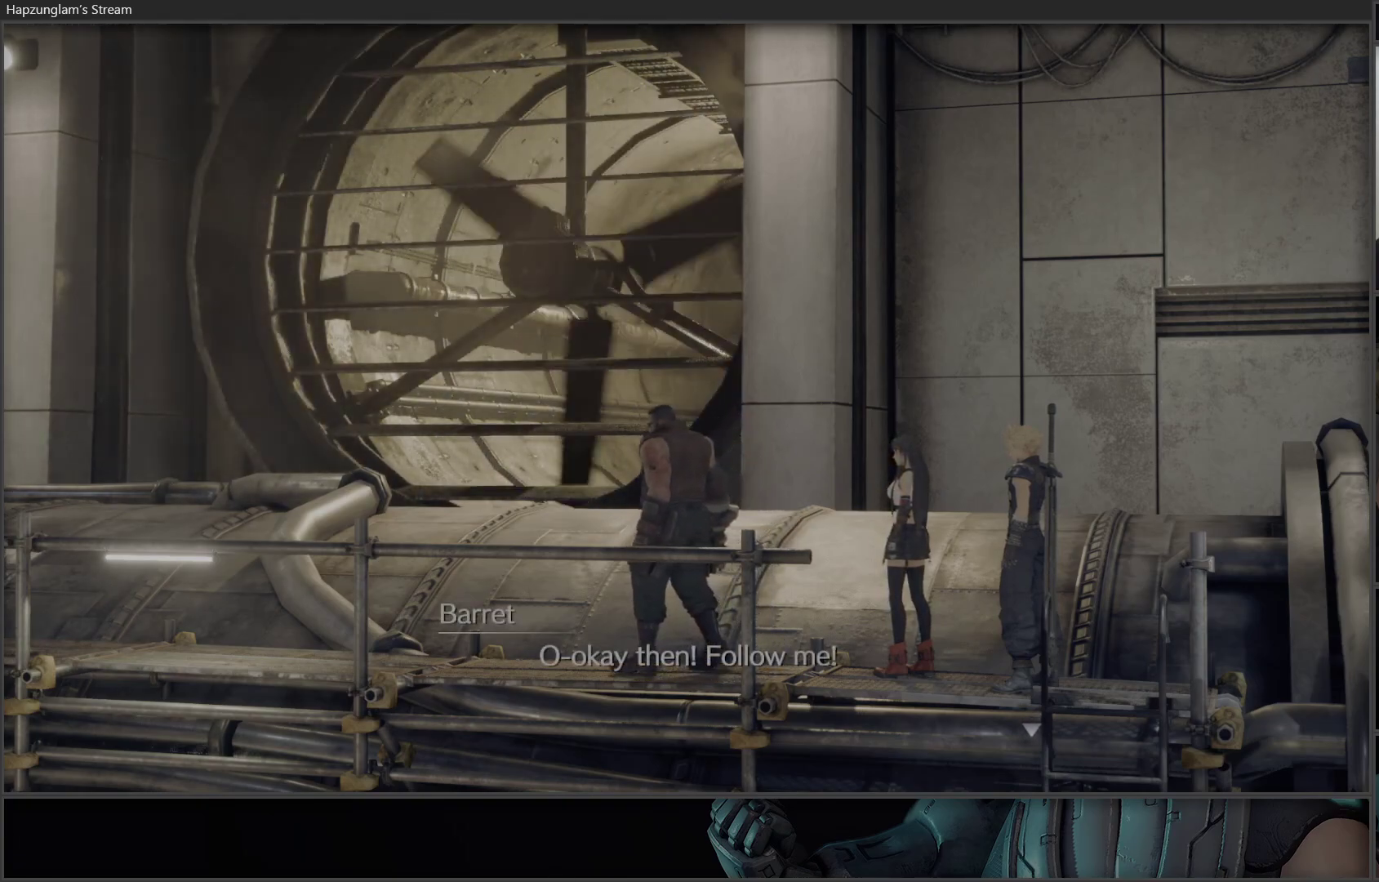
{"buttons": [], "left_stick": "center", "right_stick": "center", "events": [[300, "right_stick", "center"]]}
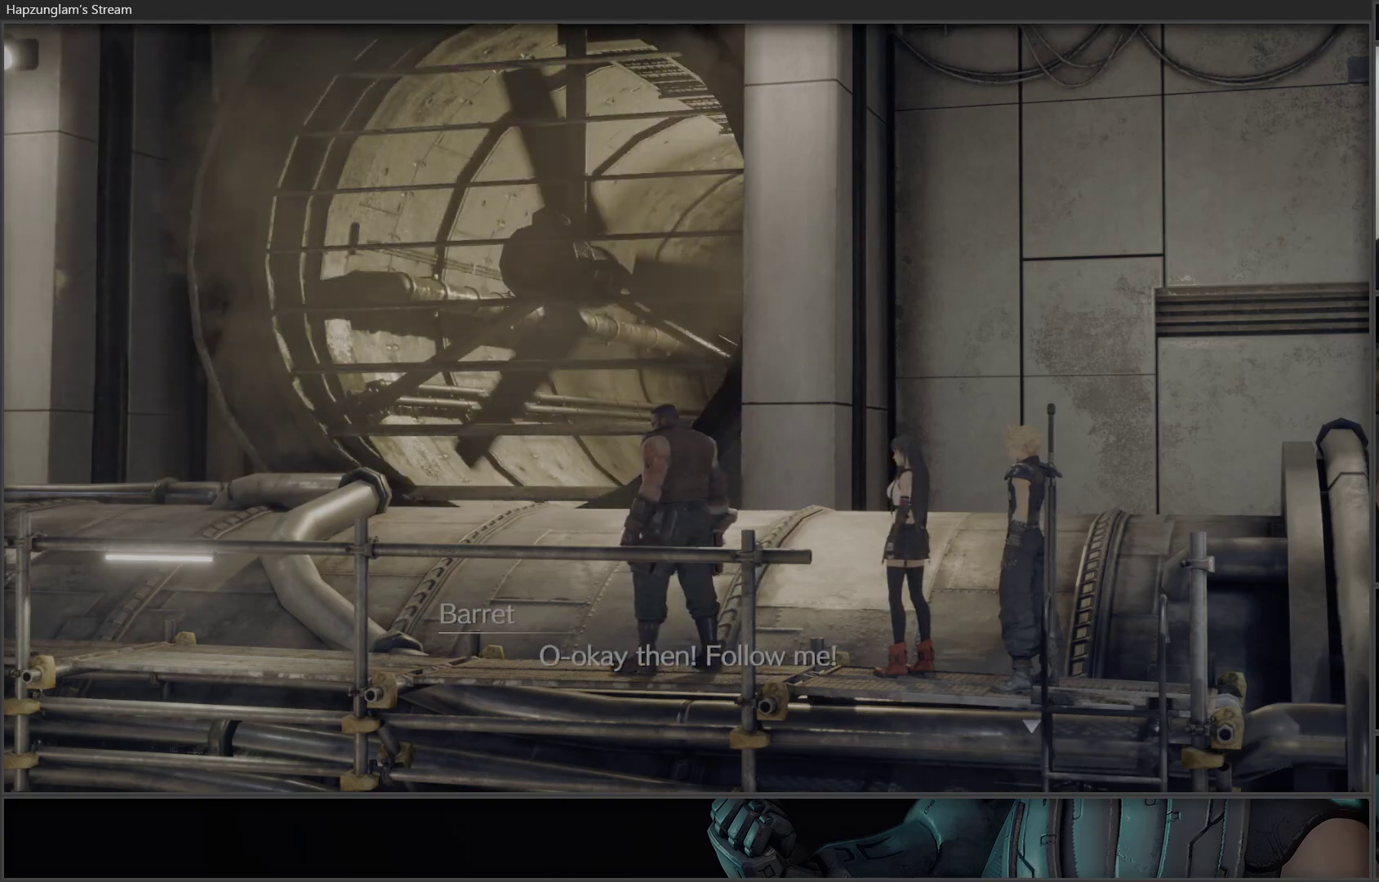
{"buttons": [], "left_stick": "up", "right_stick": "left", "events": [[450, "right_stick", "left"], [483, "left_stick", "up"]]}
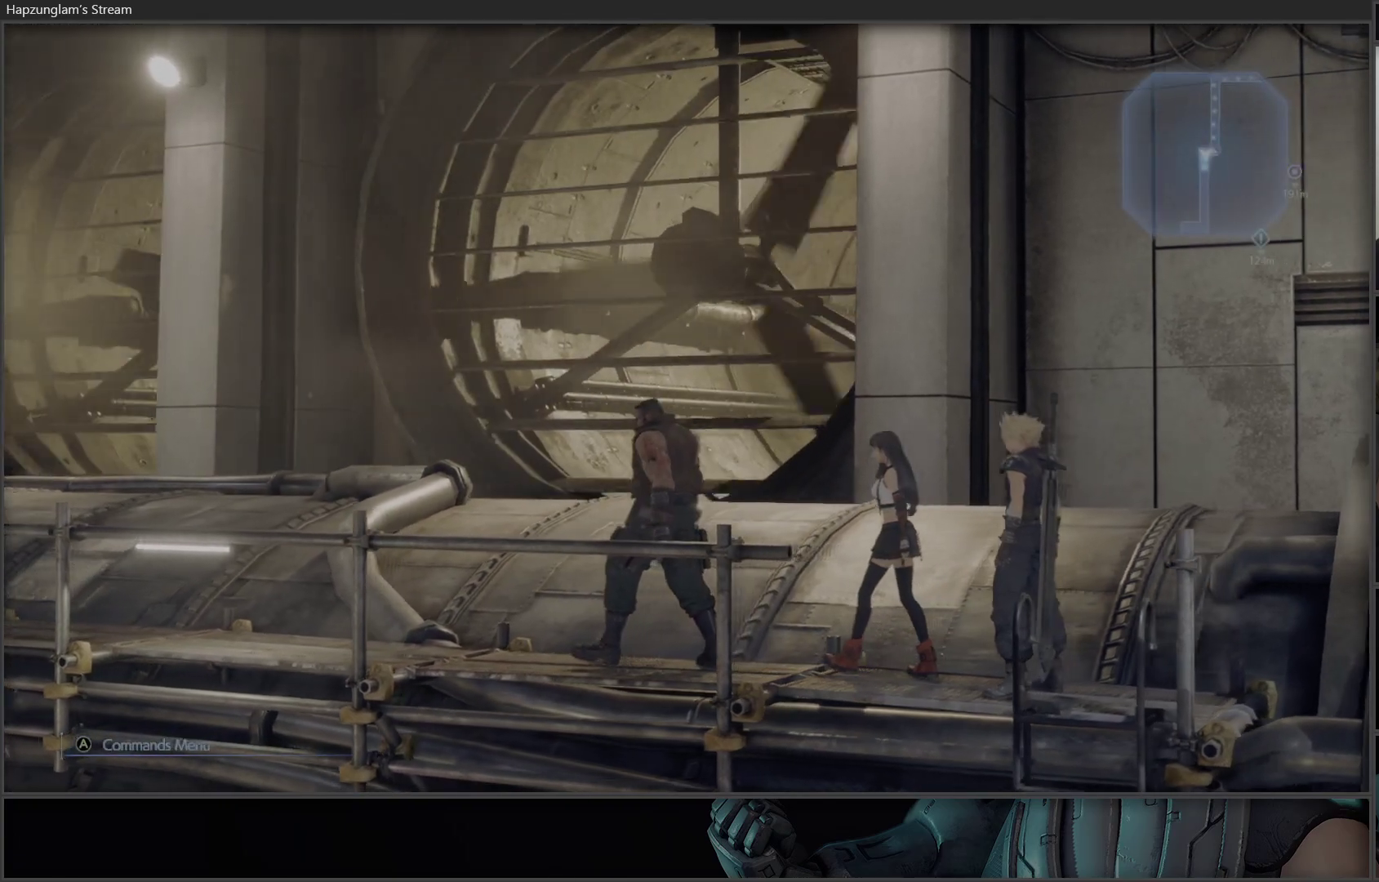
{"buttons": [], "left_stick": "up", "right_stick": "down-left", "events": [[33, "left_stick", "up-left"], [33, "right_stick", "down-left"], [483, "left_stick", "up"]]}
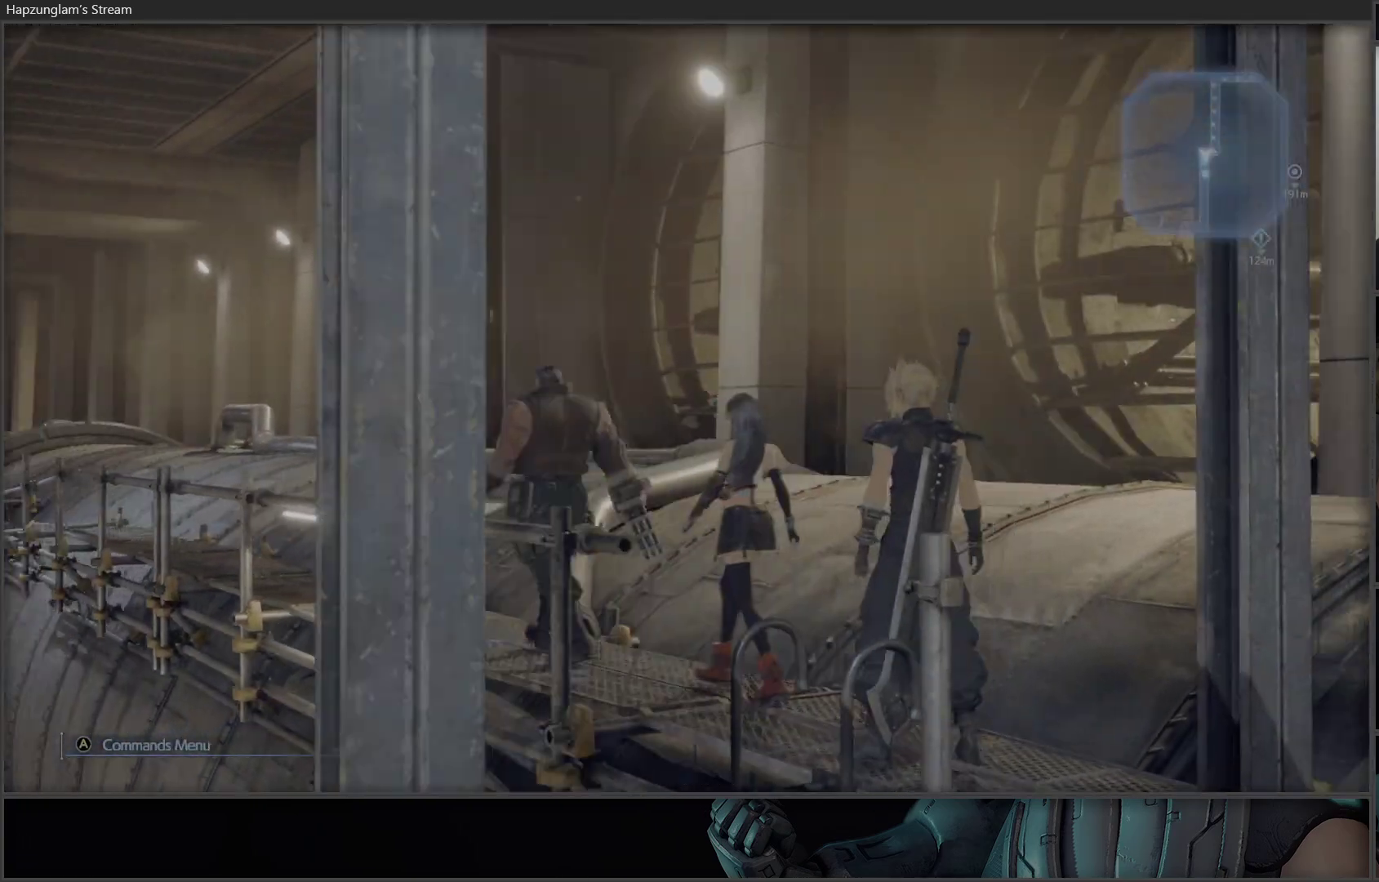
{"buttons": [], "left_stick": "up", "right_stick": "center", "events": [[83, "right_stick", "center"]]}
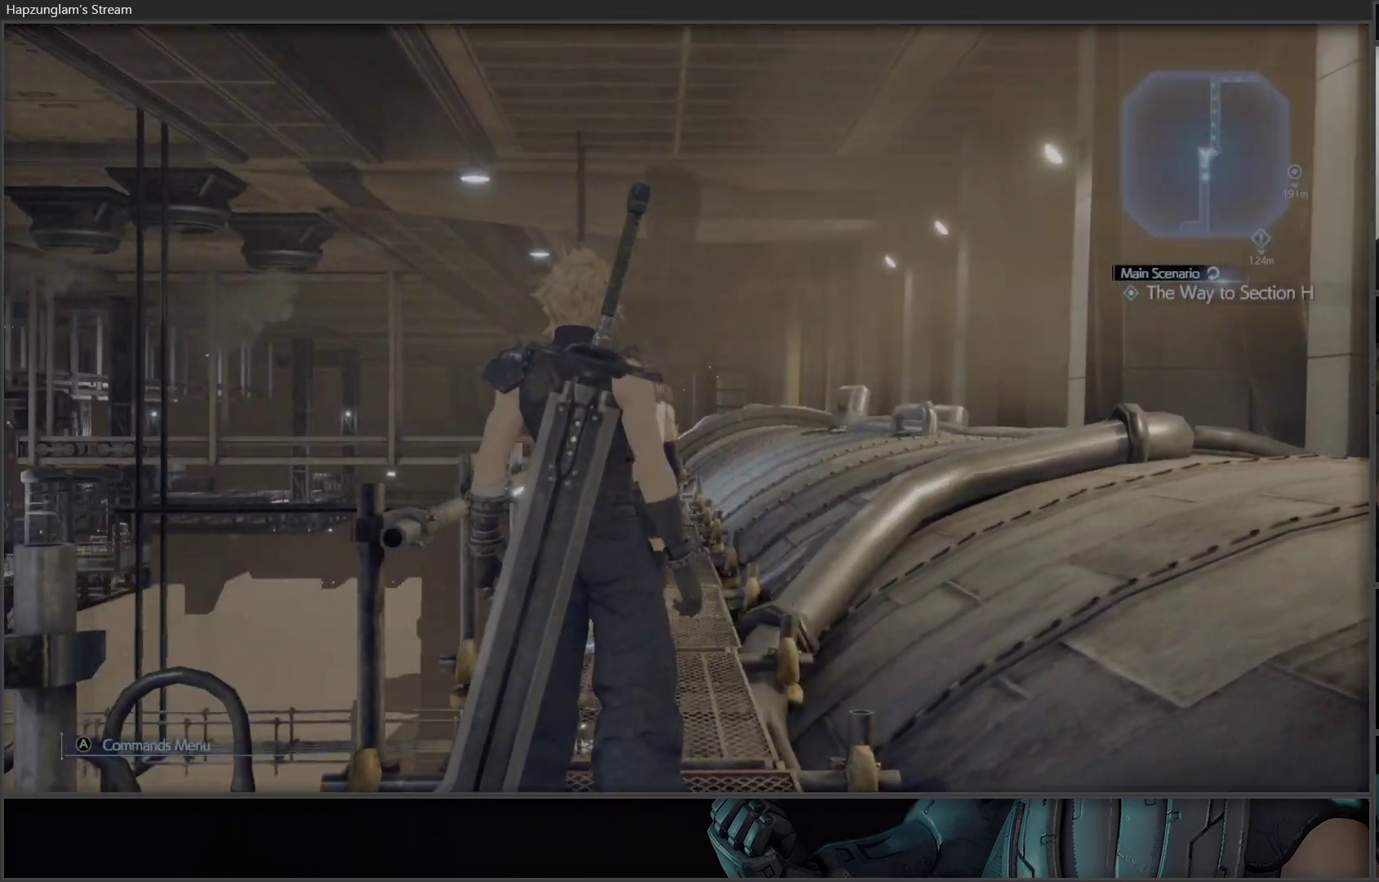
{"buttons": [], "left_stick": "up", "right_stick": "down-right", "events": [[150, "left_stick", "up-right"], [300, "right_stick", "down"], [417, "left_stick", "up"], [417, "right_stick", "down-right"]]}
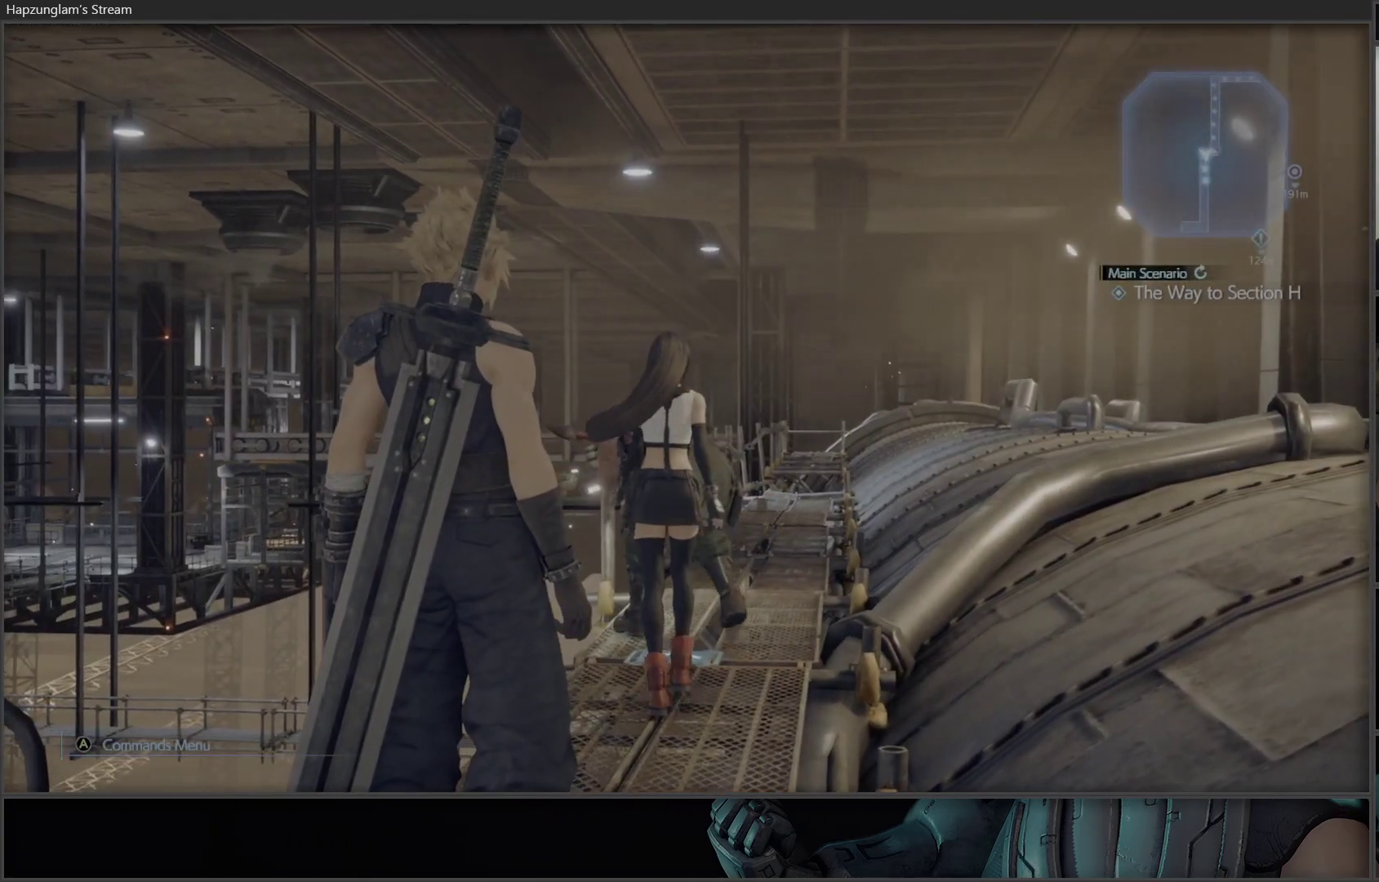
{"buttons": [], "left_stick": "center", "right_stick": "center", "events": [[83, "right_stick", "center"], [333, "left_stick", "center"]]}
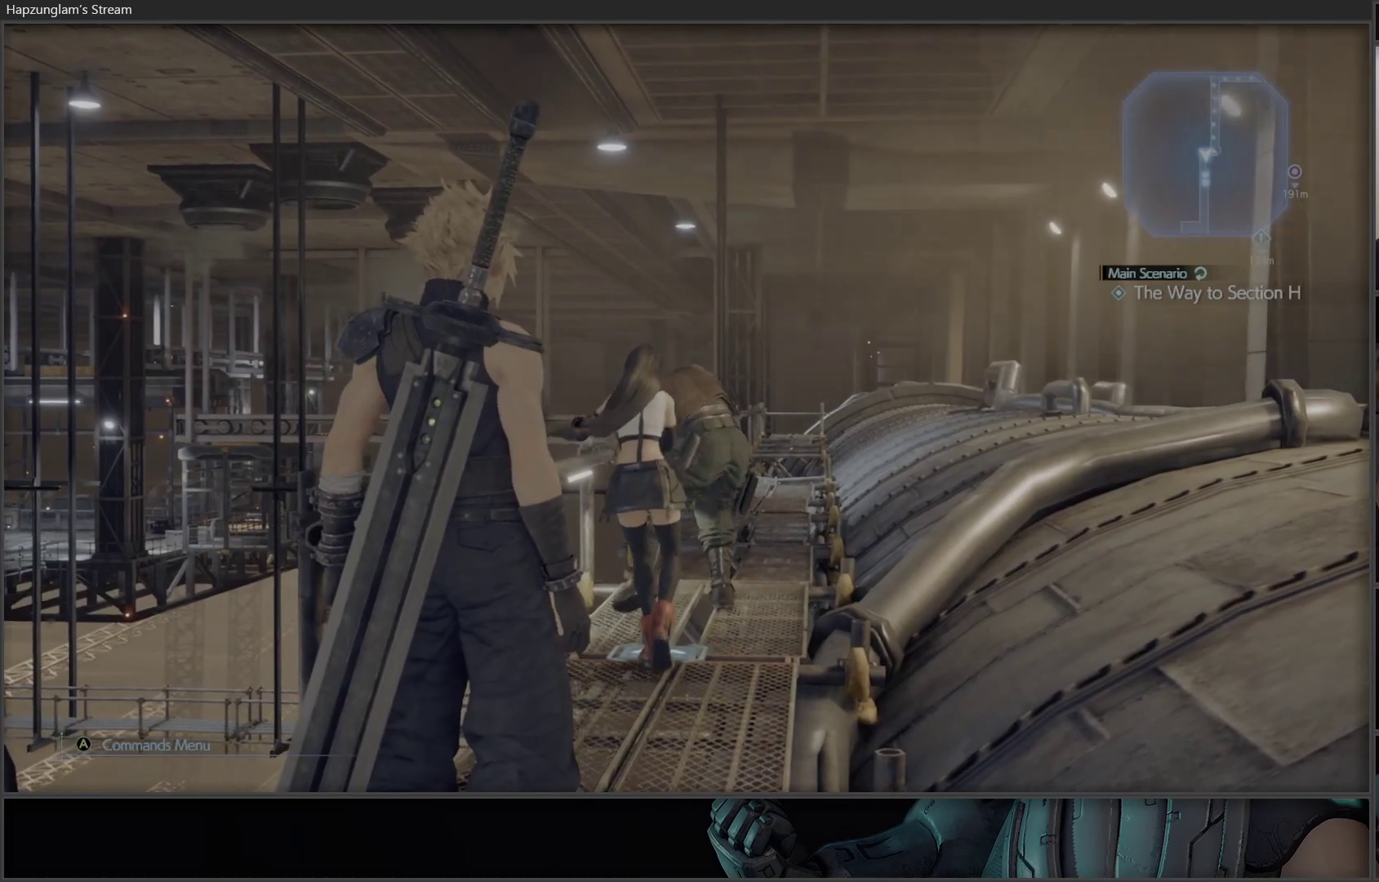
{"buttons": [], "left_stick": "up", "right_stick": "center", "events": [[100, "right_stick", "down"], [433, "left_stick", "up"], [483, "right_stick", "center"]]}
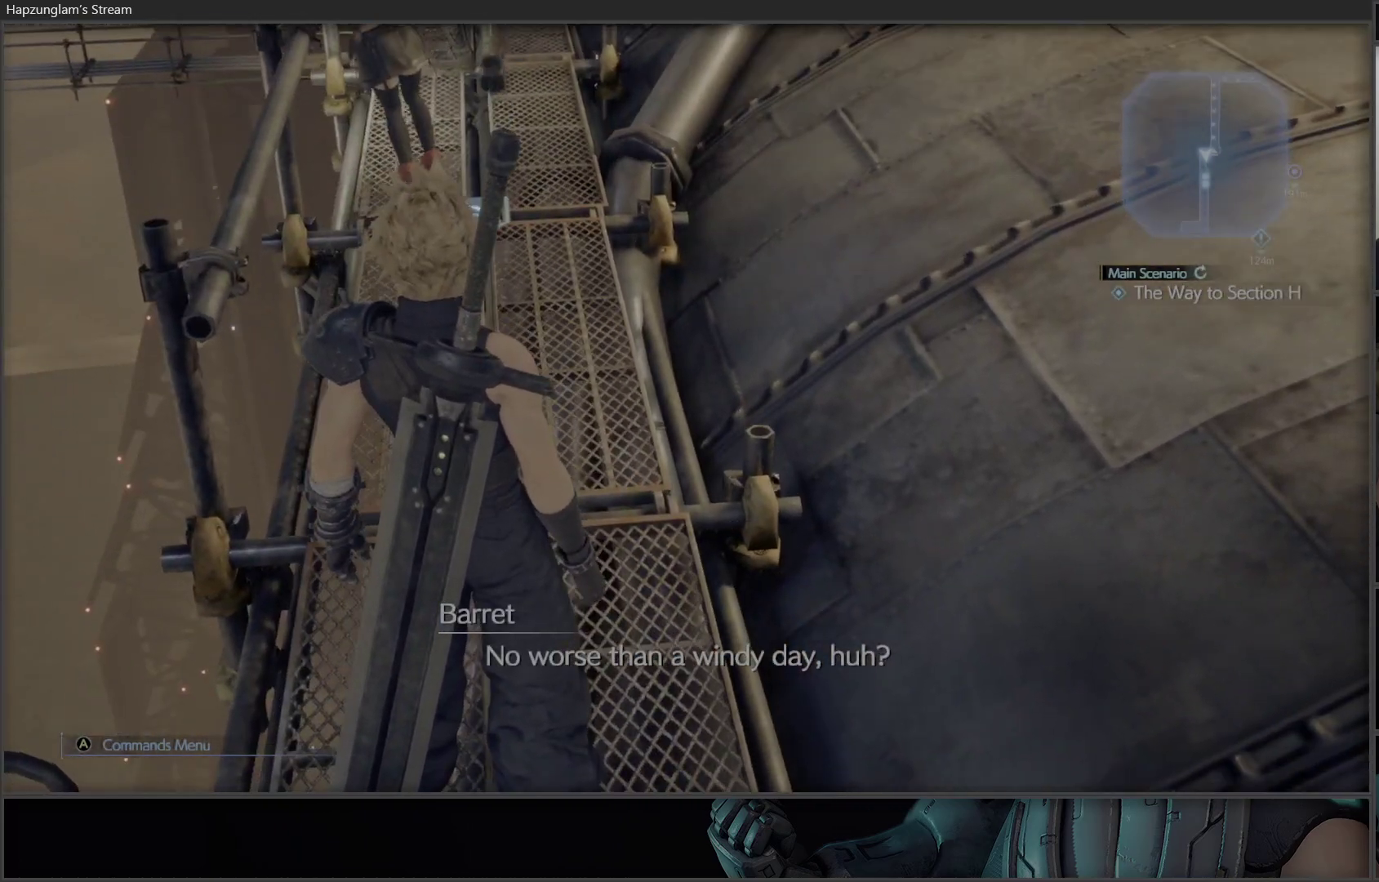
{"buttons": [], "left_stick": "up", "right_stick": "center", "events": []}
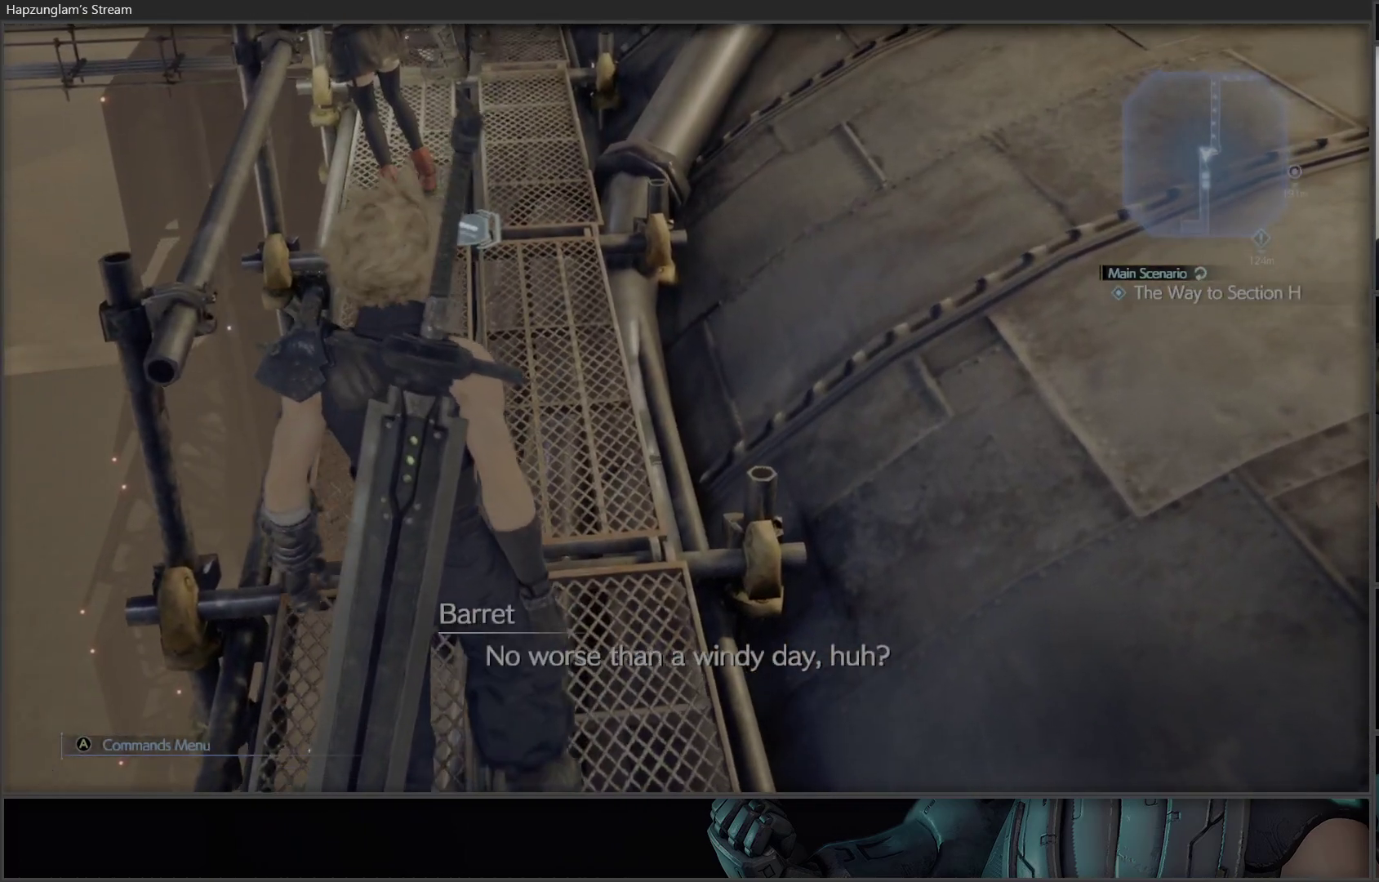
{"buttons": [], "left_stick": "up", "right_stick": "center", "events": [[17, "right_stick", "up"], [133, "right_stick", "center"], [267, "right_stick", "up"], [467, "right_stick", "center"]]}
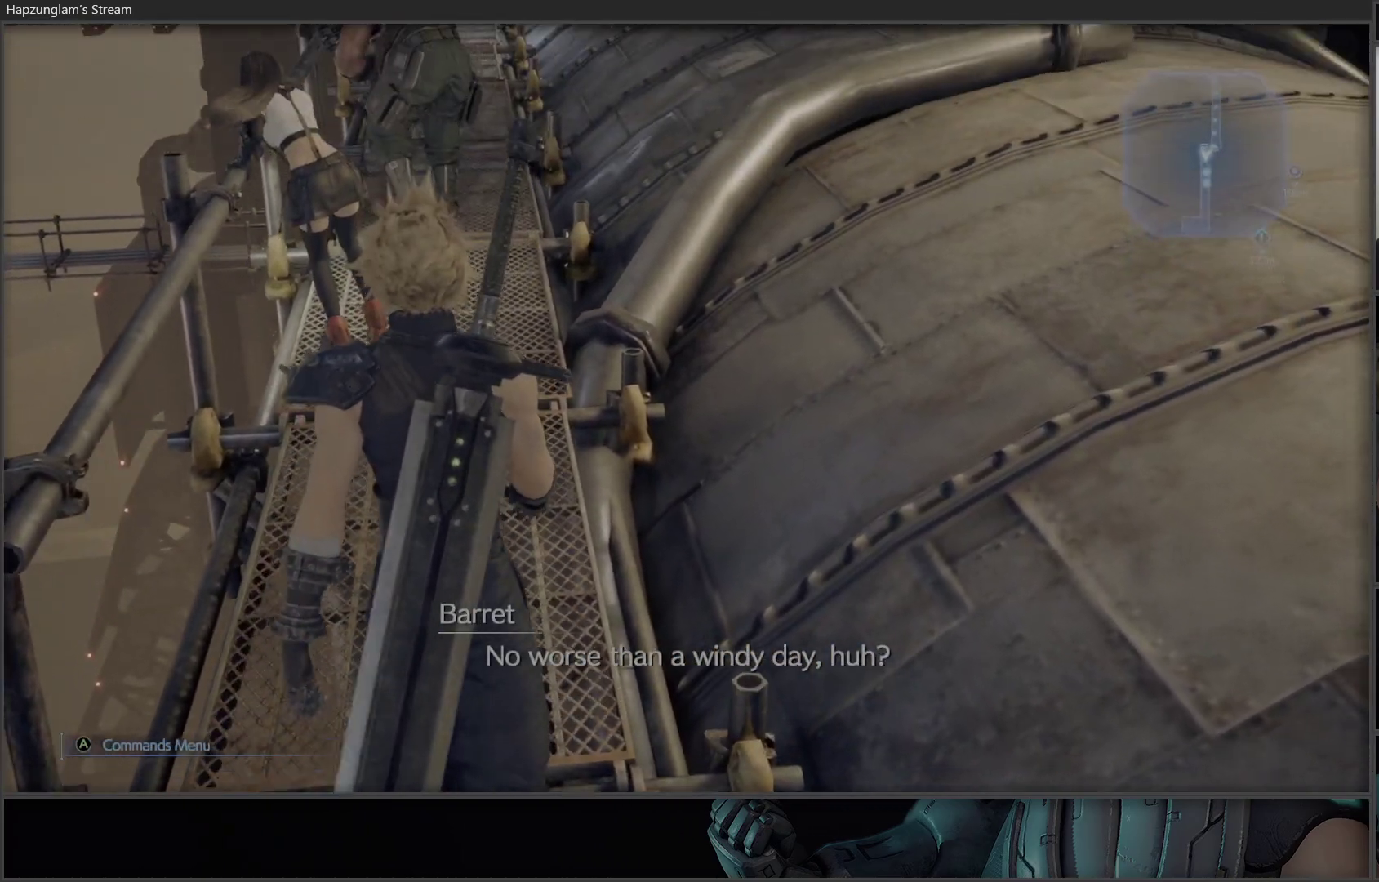
{"buttons": [], "left_stick": "up", "right_stick": "right", "events": [[383, "right_stick", "up-right"], [450, "right_stick", "right"]]}
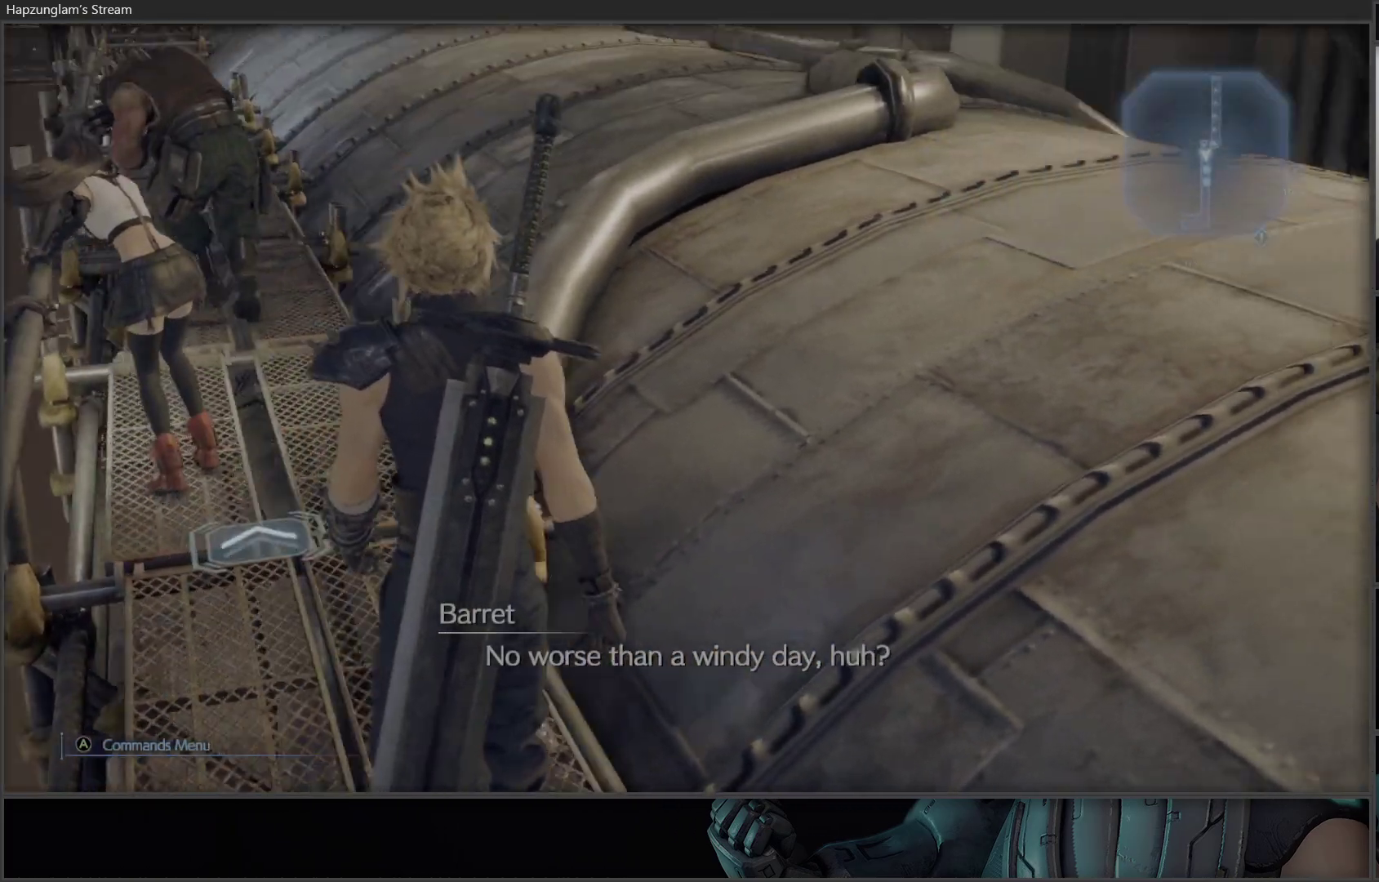
{"buttons": [], "left_stick": "up-left", "right_stick": "up-left", "events": [[67, "right_stick", "center"], [167, "left_stick", "up-left"], [250, "right_stick", "down-left"], [400, "right_stick", "up-left"]]}
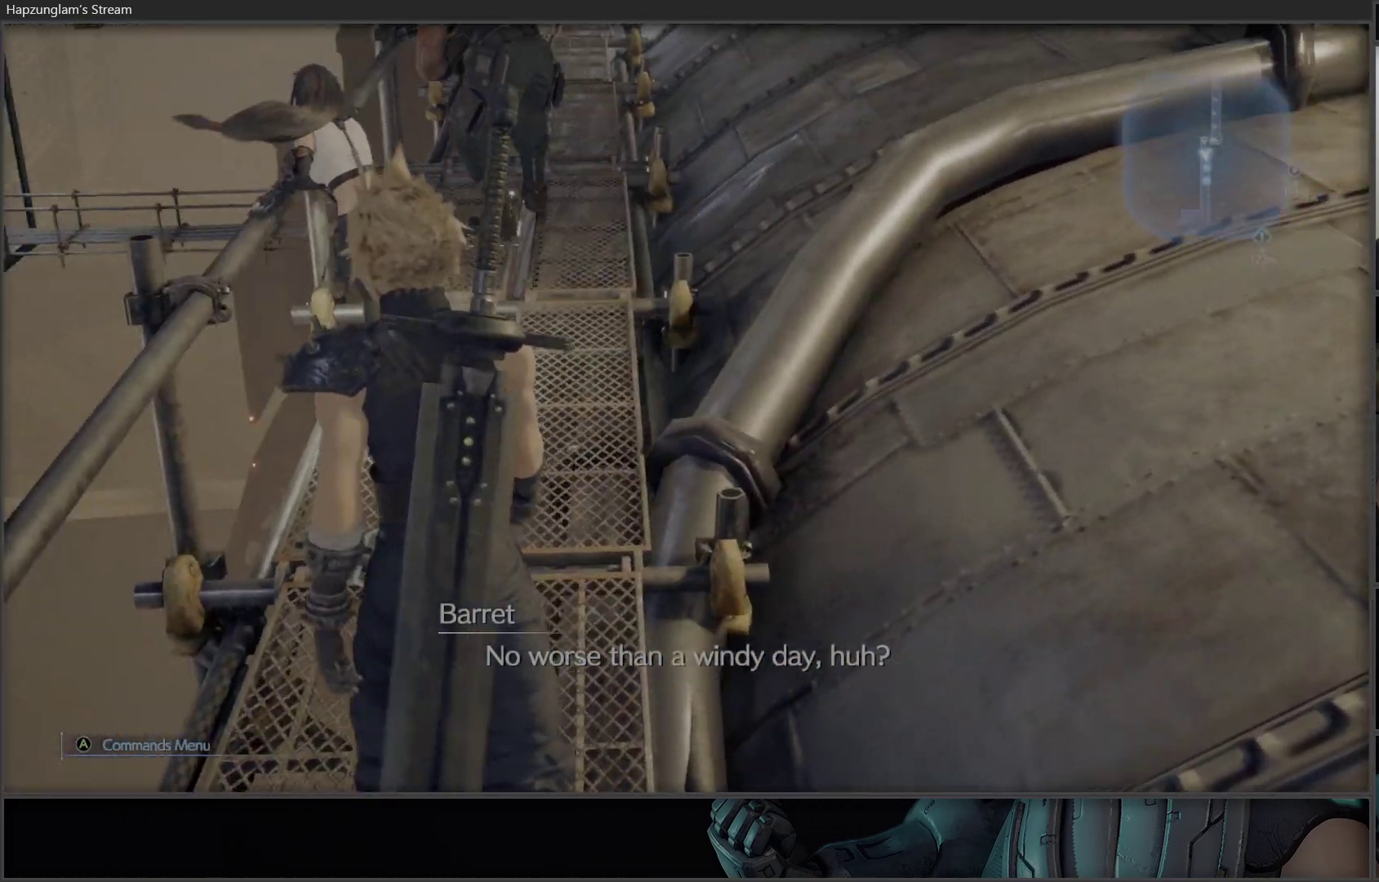
{"buttons": [], "left_stick": "up", "right_stick": "center", "events": [[33, "right_stick", "center"], [50, "left_stick", "up"]]}
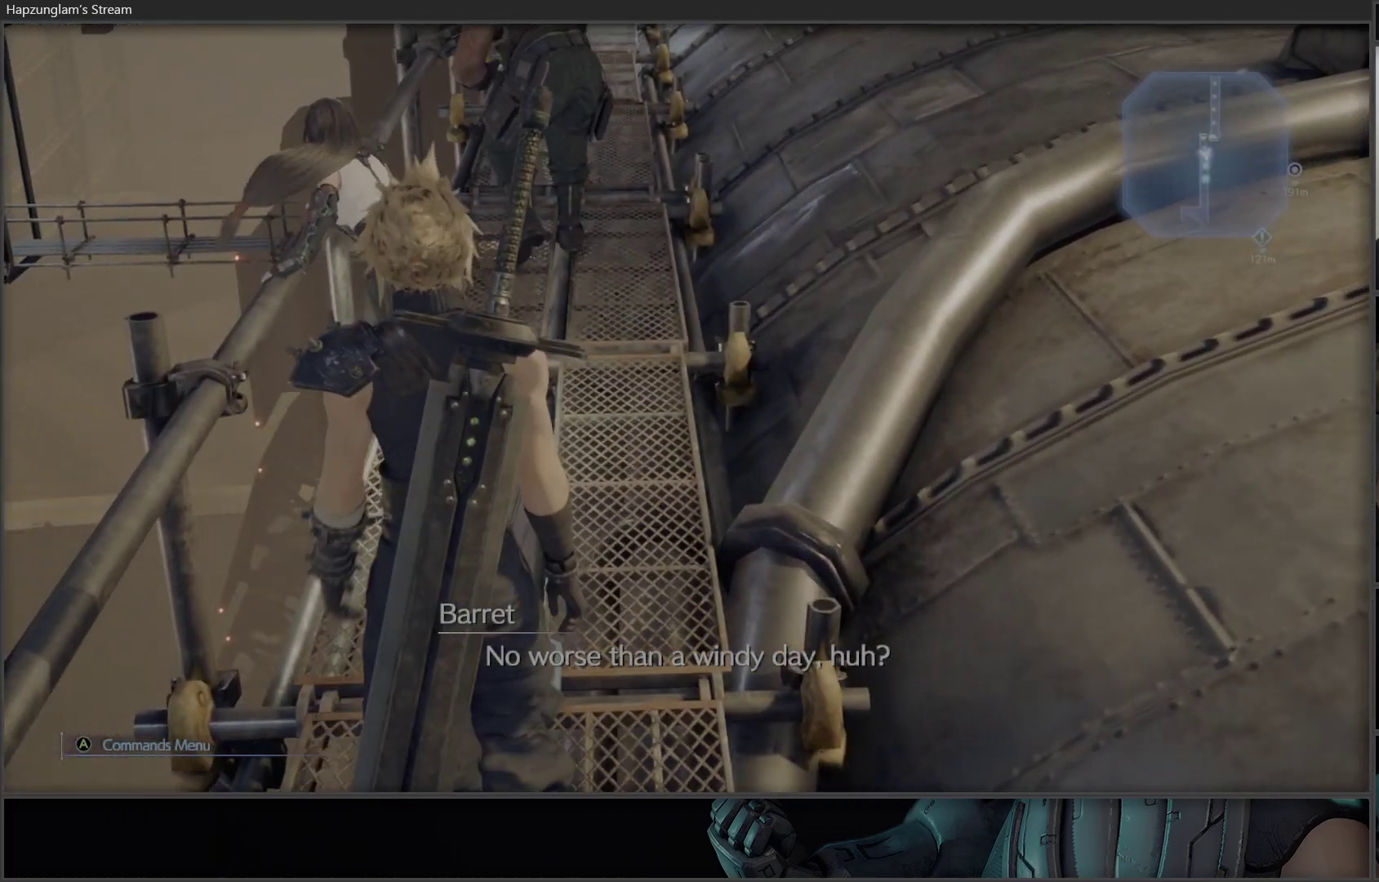
{"buttons": [], "left_stick": "up", "right_stick": "center", "events": []}
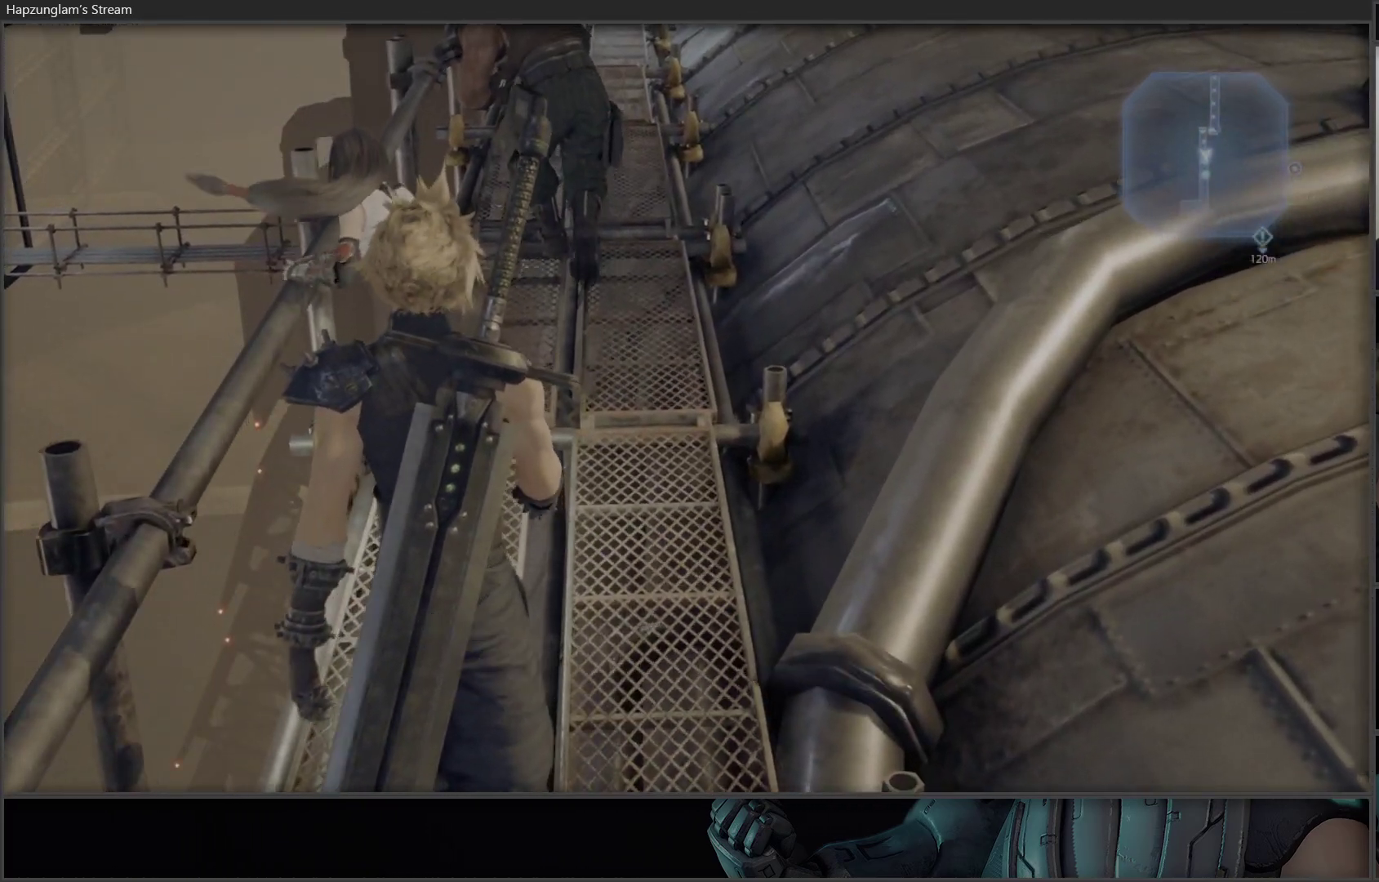
{"buttons": [], "left_stick": "up", "right_stick": "center", "events": []}
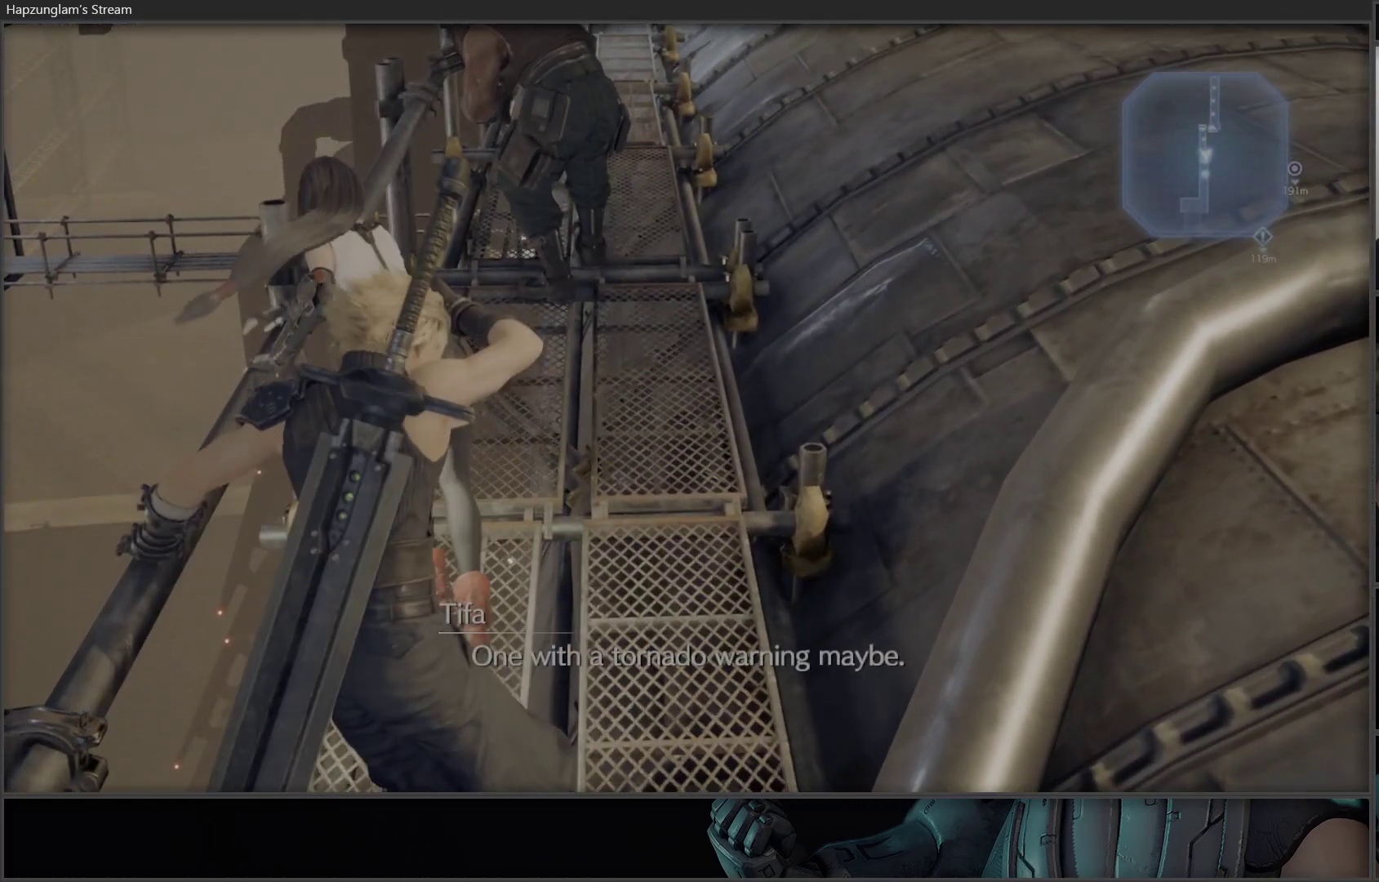
{"buttons": [], "left_stick": "up-right", "right_stick": "center", "events": [[333, "left_stick", "up-right"]]}
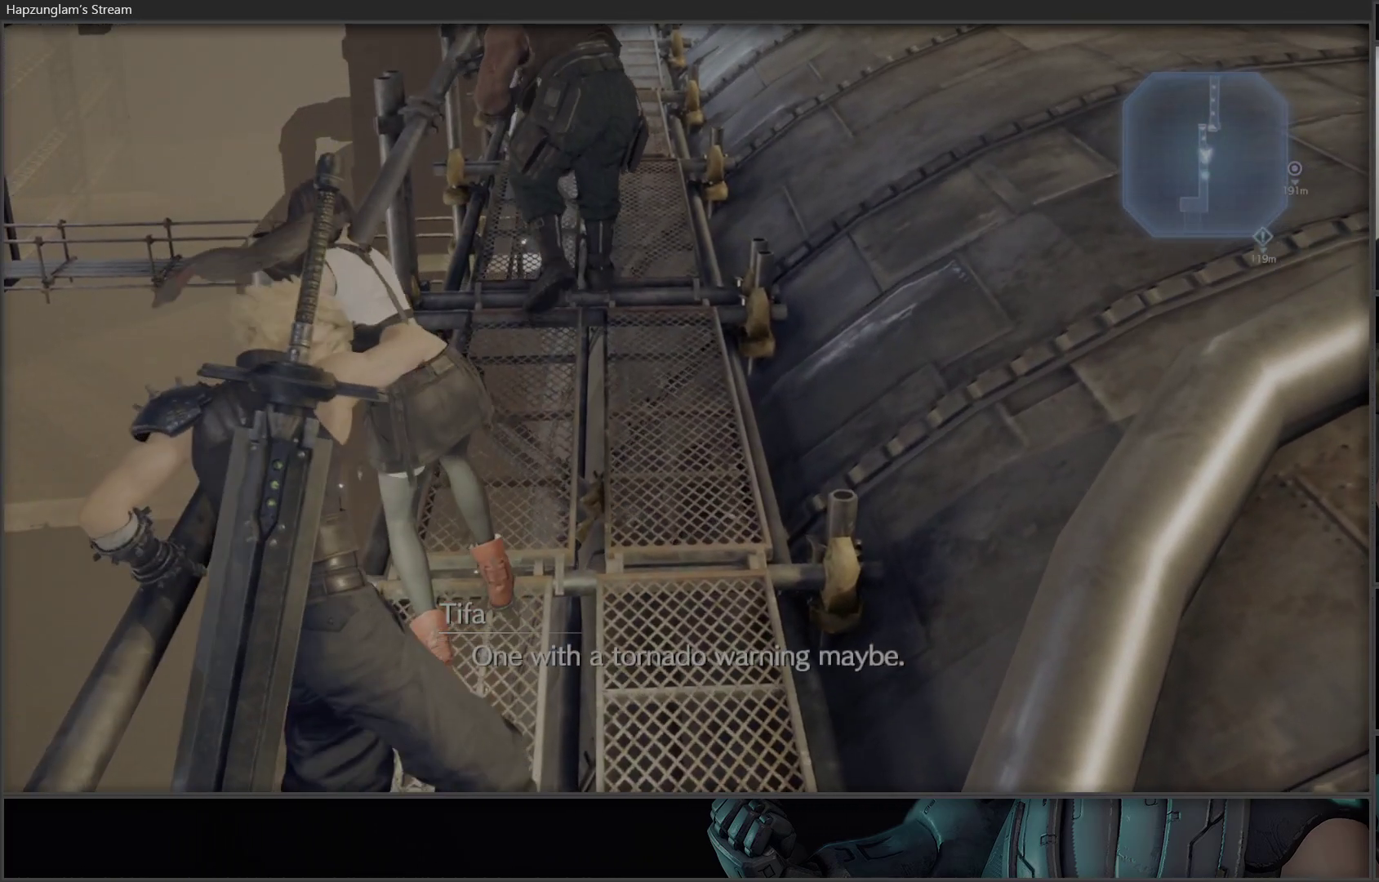
{"buttons": [], "left_stick": "up", "right_stick": "down-right", "events": [[350, "left_stick", "up"], [417, "right_stick", "right"], [467, "right_stick", "down-right"]]}
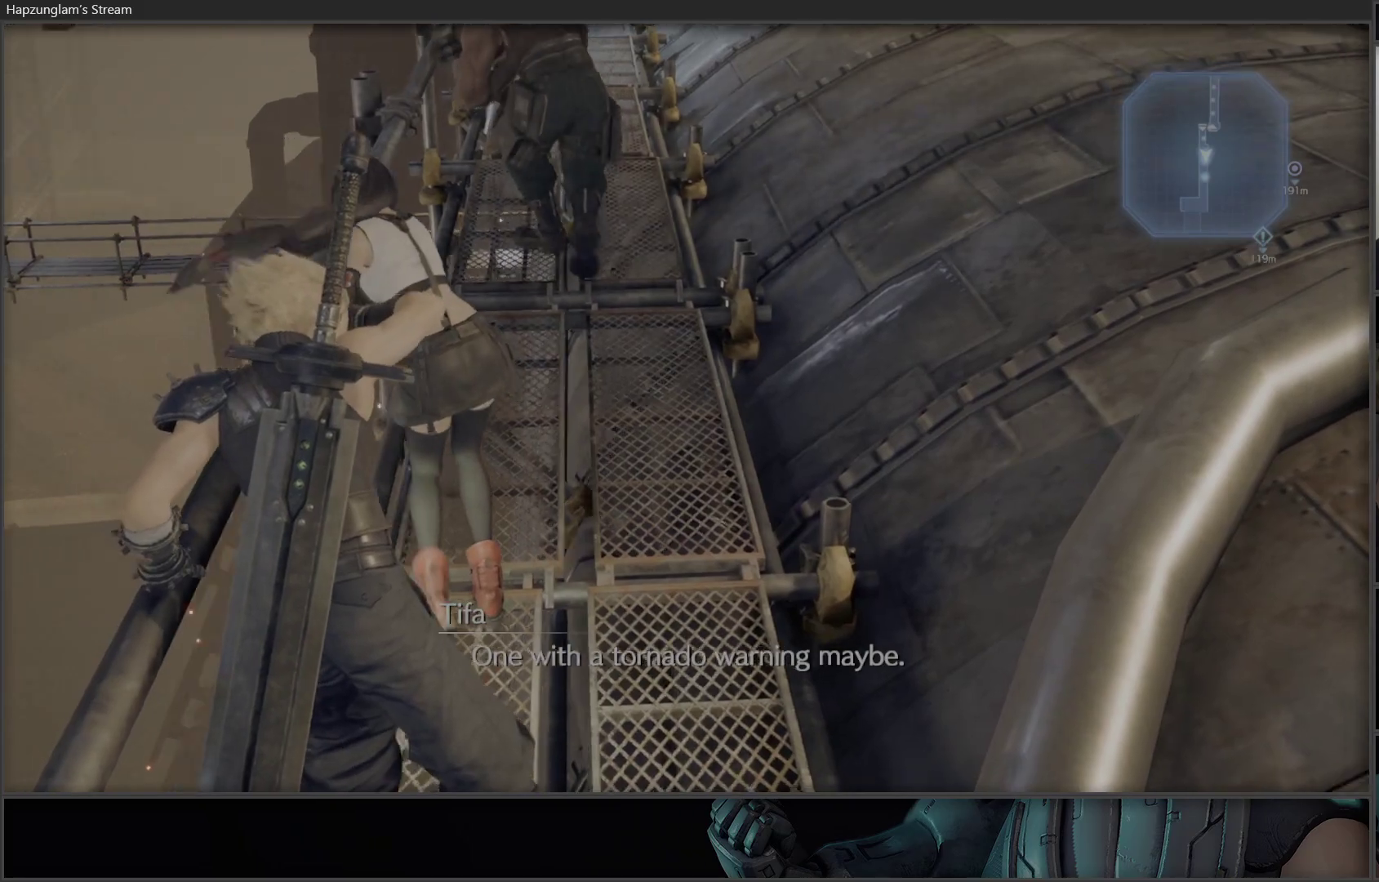
{"buttons": [], "left_stick": "up", "right_stick": "center", "events": [[100, "right_stick", "center"]]}
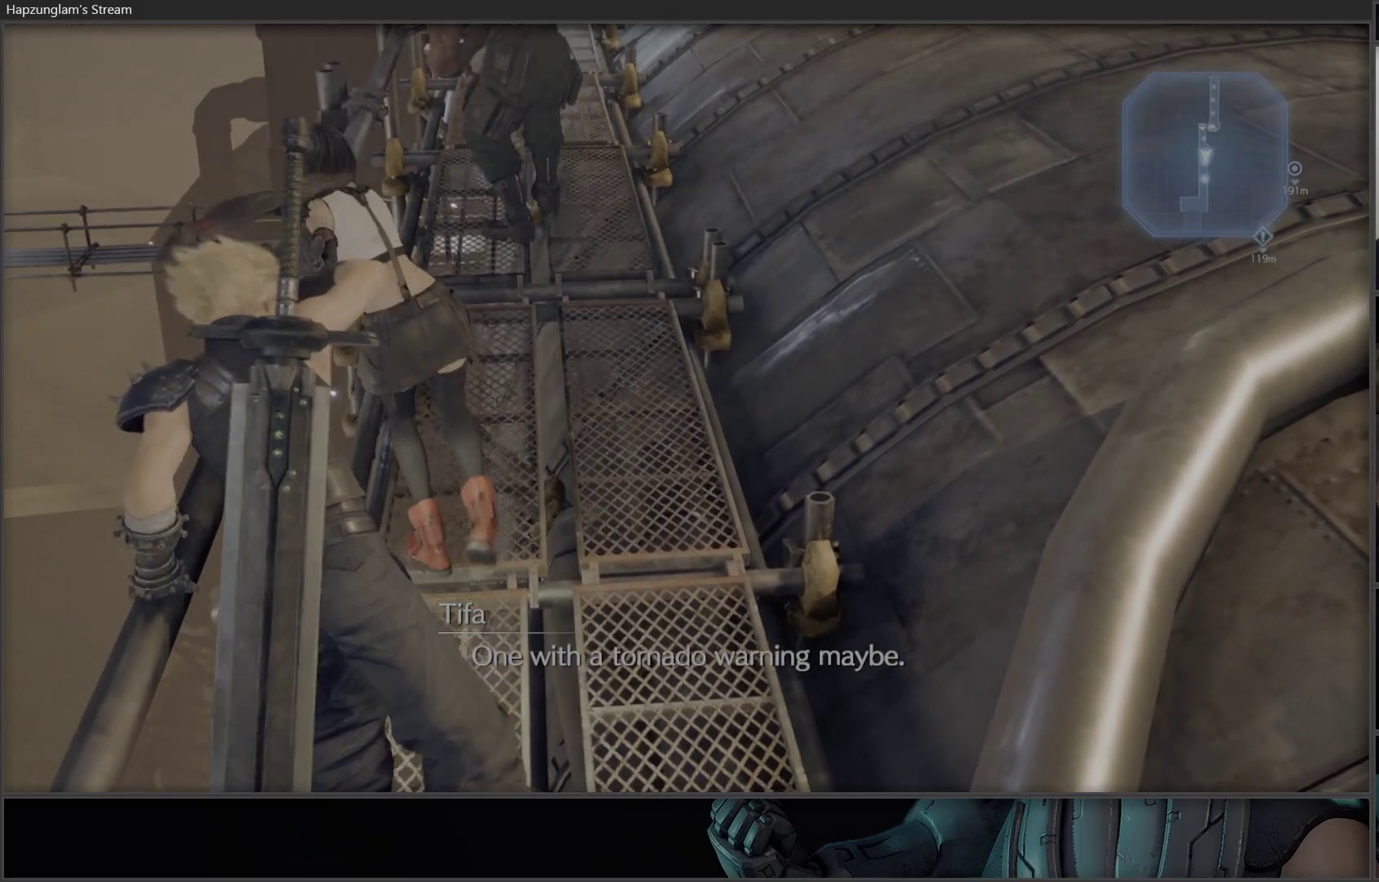
{"buttons": [], "left_stick": "up", "right_stick": "center", "events": []}
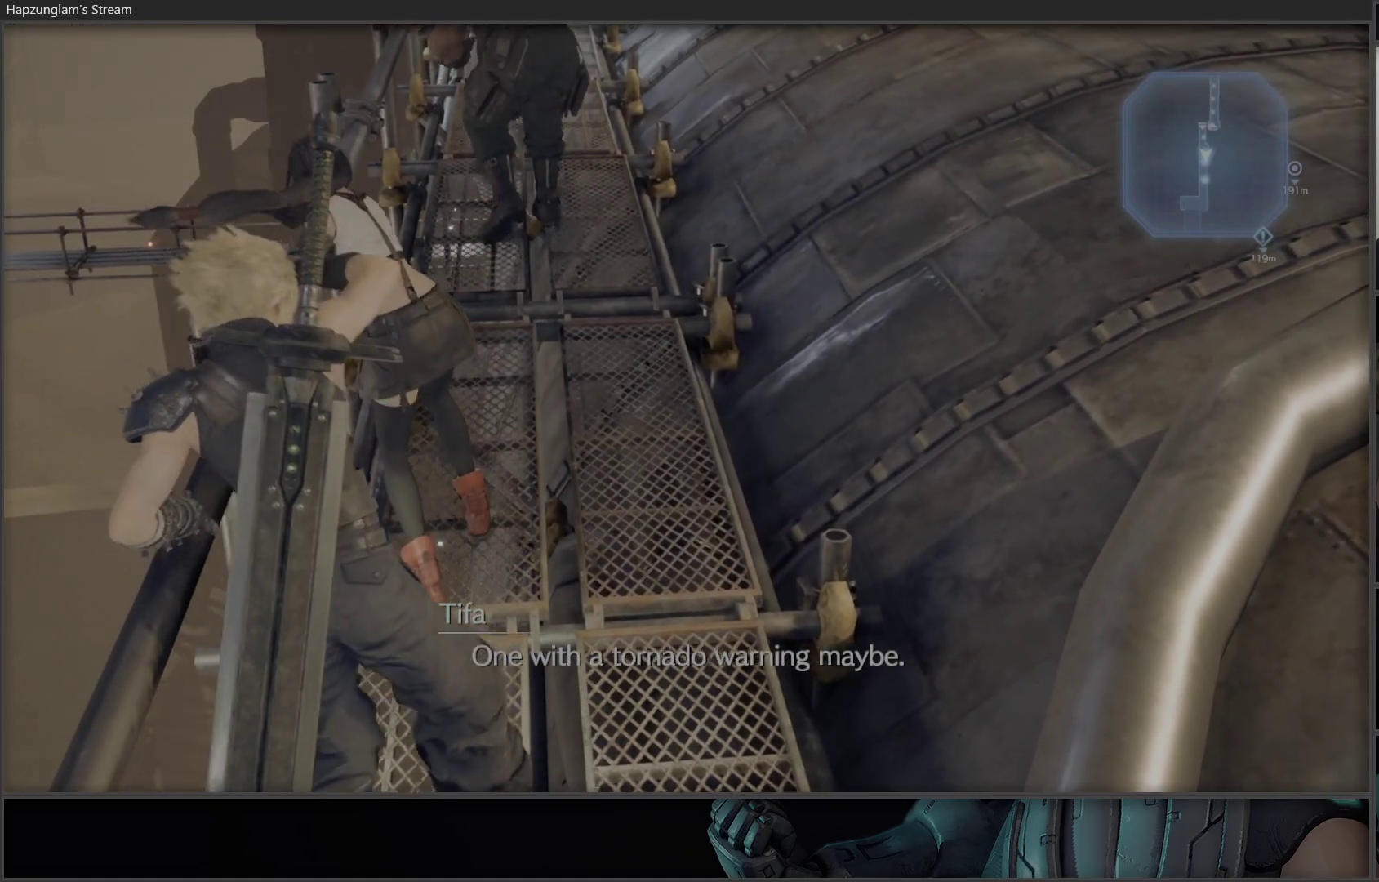
{"buttons": [], "left_stick": "up", "right_stick": "center", "events": []}
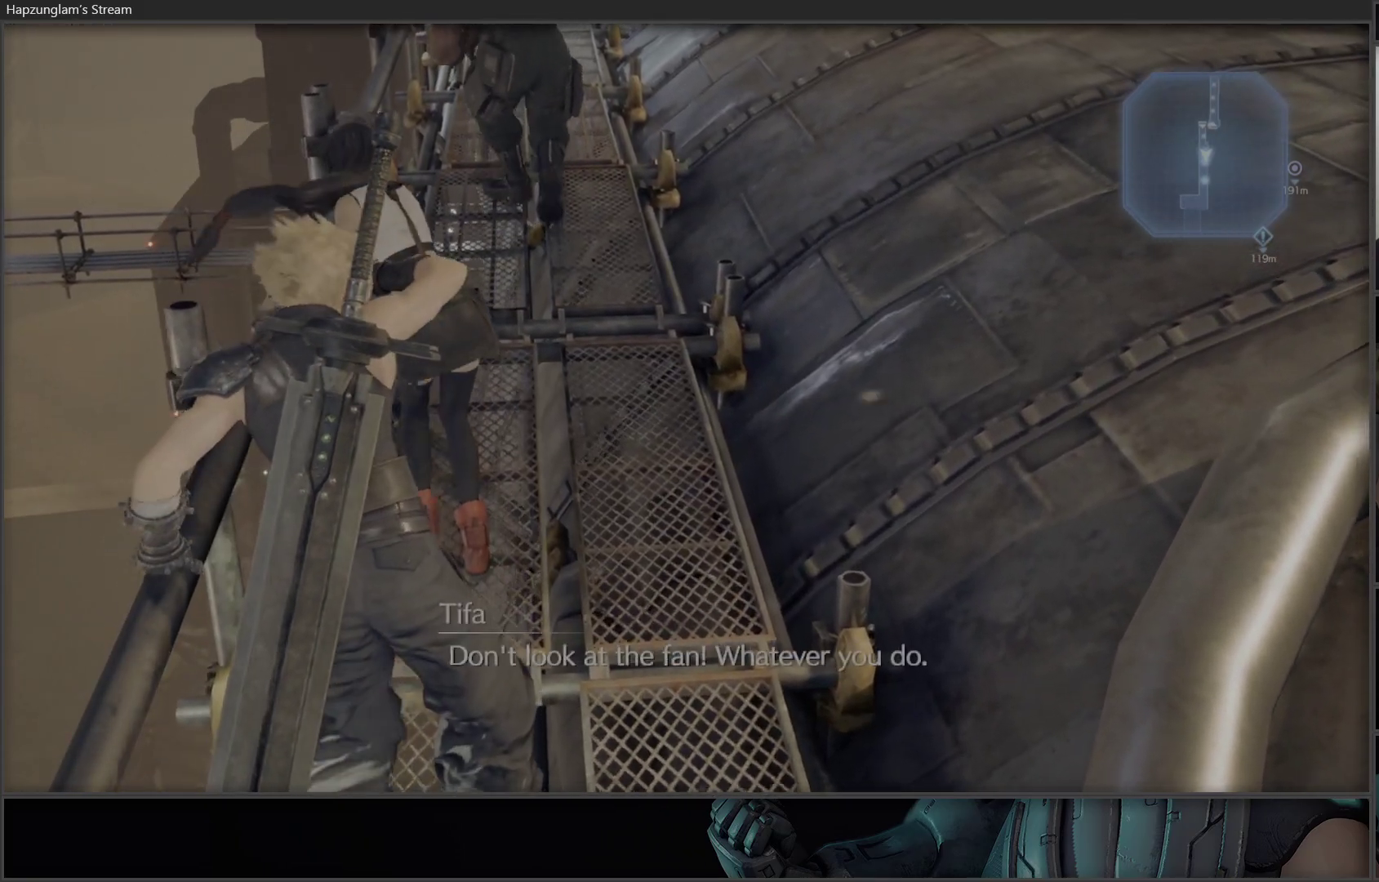
{"buttons": [], "left_stick": "up-right", "right_stick": "left", "events": [[167, "right_stick", "up-left"], [300, "right_stick", "left"], [367, "left_stick", "up-right"]]}
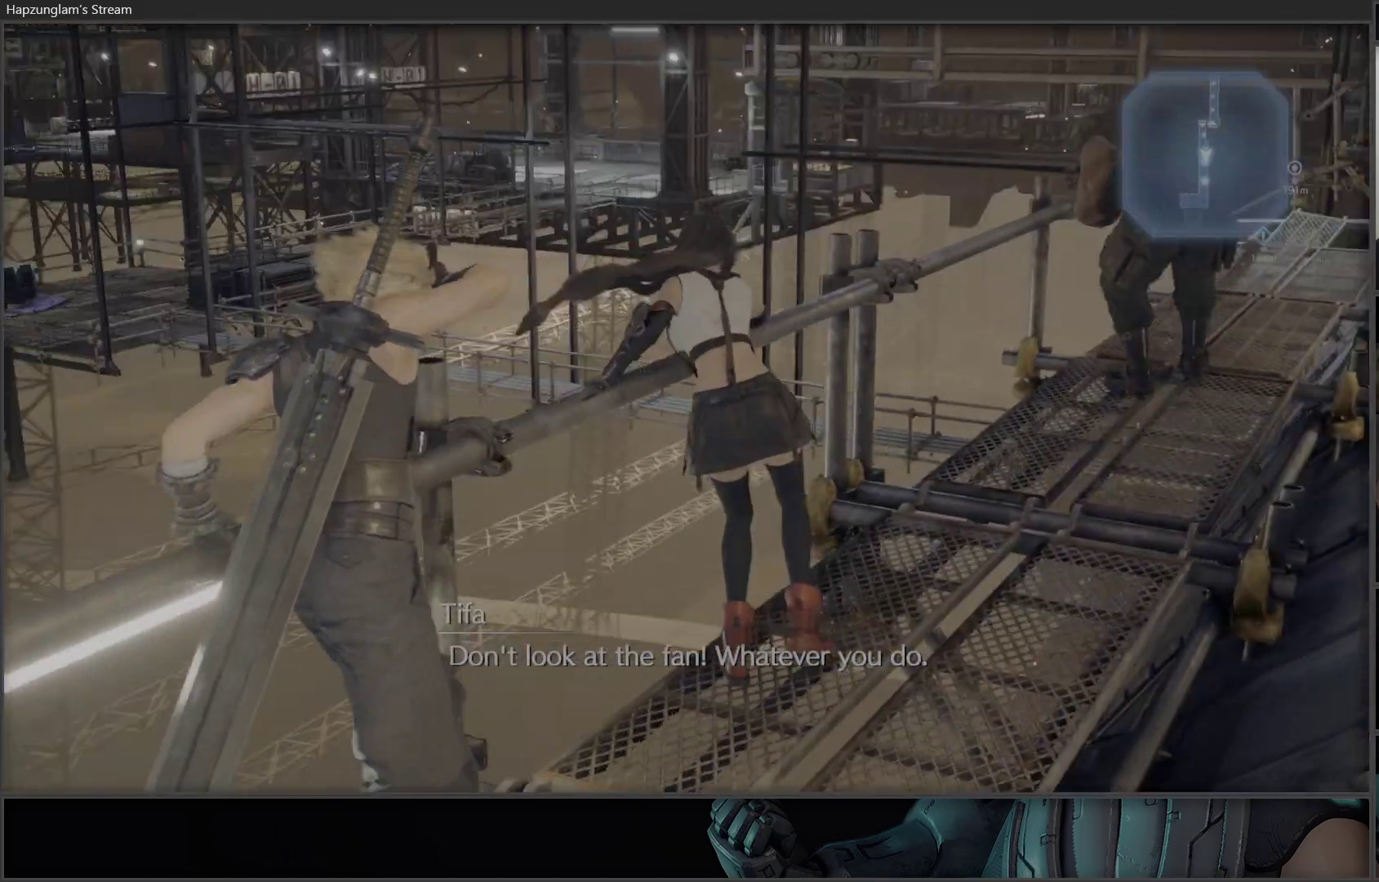
{"buttons": [], "left_stick": "up-right", "right_stick": "center", "events": [[250, "right_stick", "up-left"], [350, "right_stick", "center"]]}
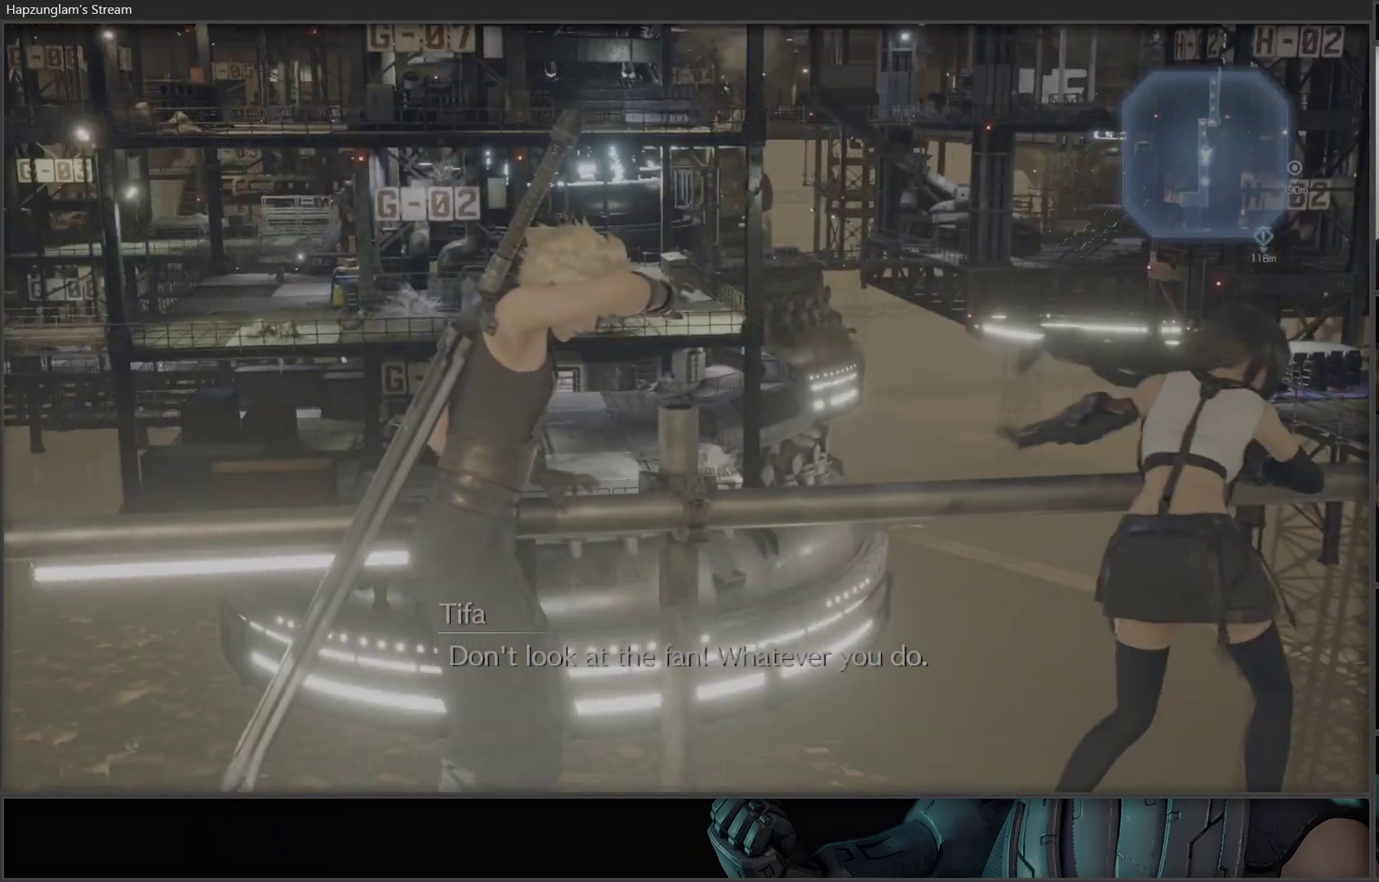
{"buttons": [], "left_stick": "up-right", "right_stick": "center", "events": []}
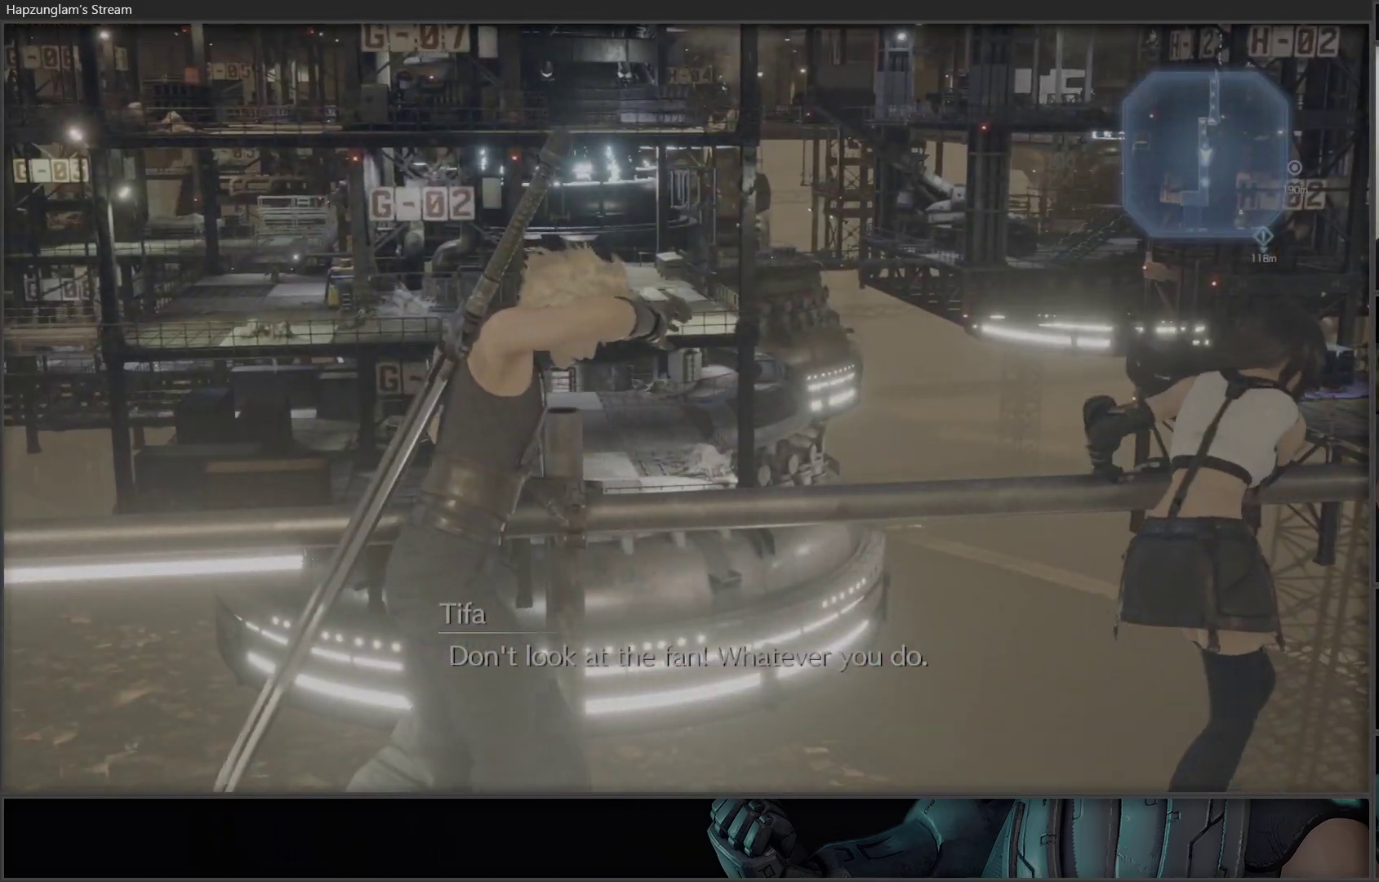
{"buttons": [], "left_stick": "up", "right_stick": "right", "events": [[67, "right_stick", "right"], [250, "left_stick", "up"]]}
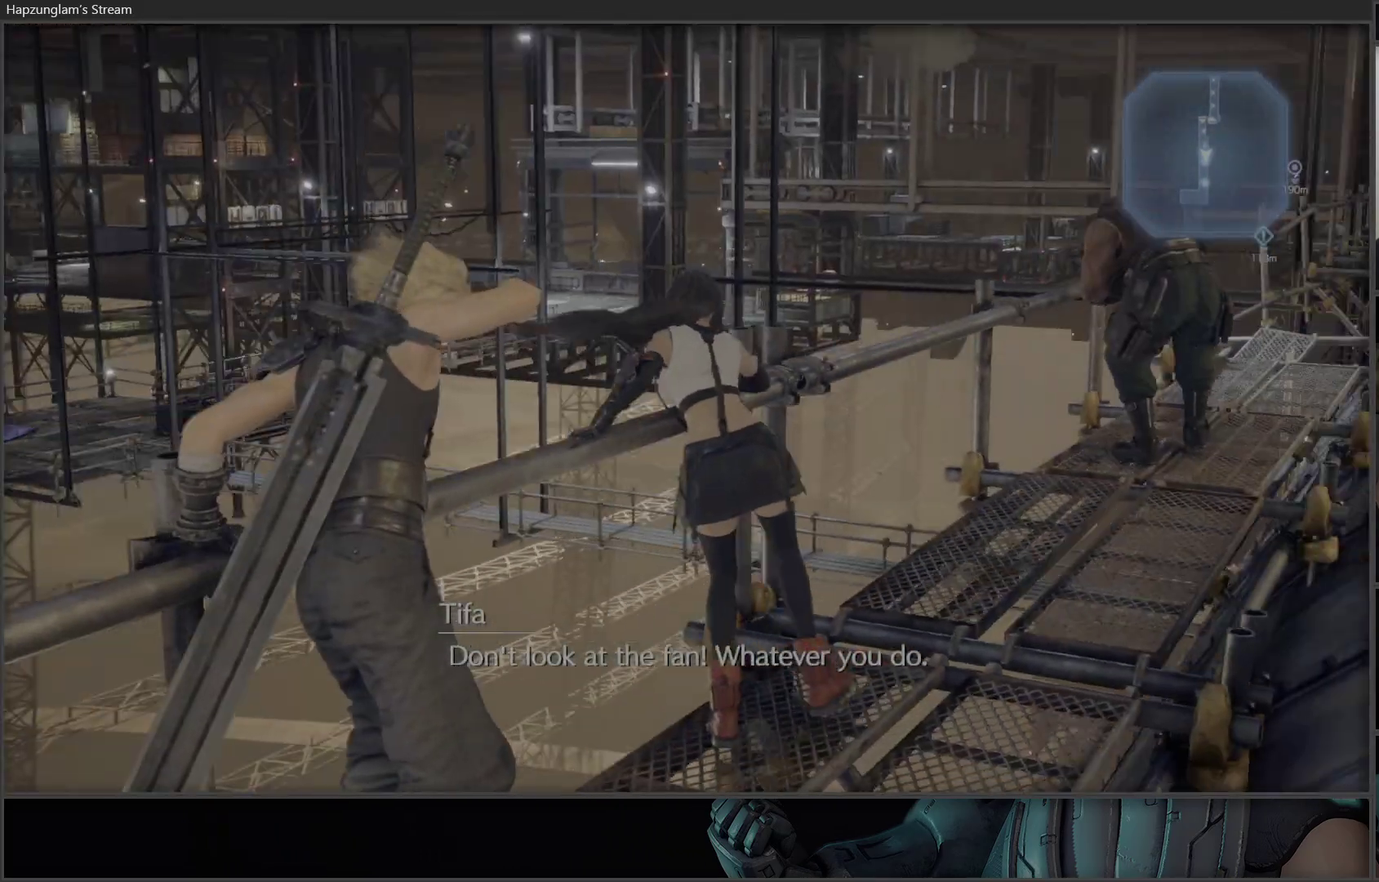
{"buttons": [], "left_stick": "up-left", "right_stick": "right", "events": [[17, "left_stick", "up-left"], [167, "right_stick", "center"], [417, "right_stick", "right"]]}
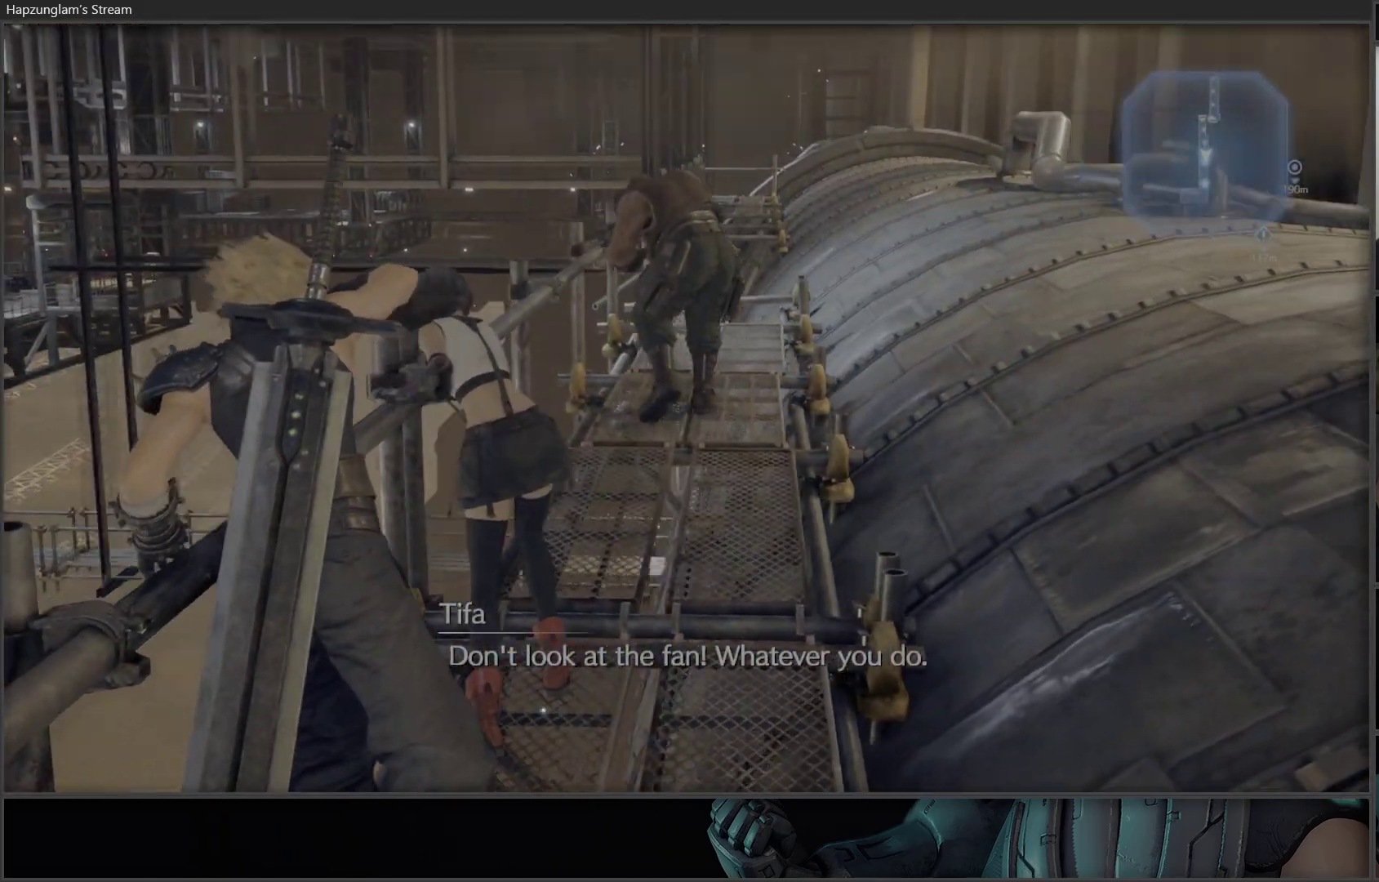
{"buttons": [], "left_stick": "up-left", "right_stick": "center", "events": [[433, "right_stick", "center"]]}
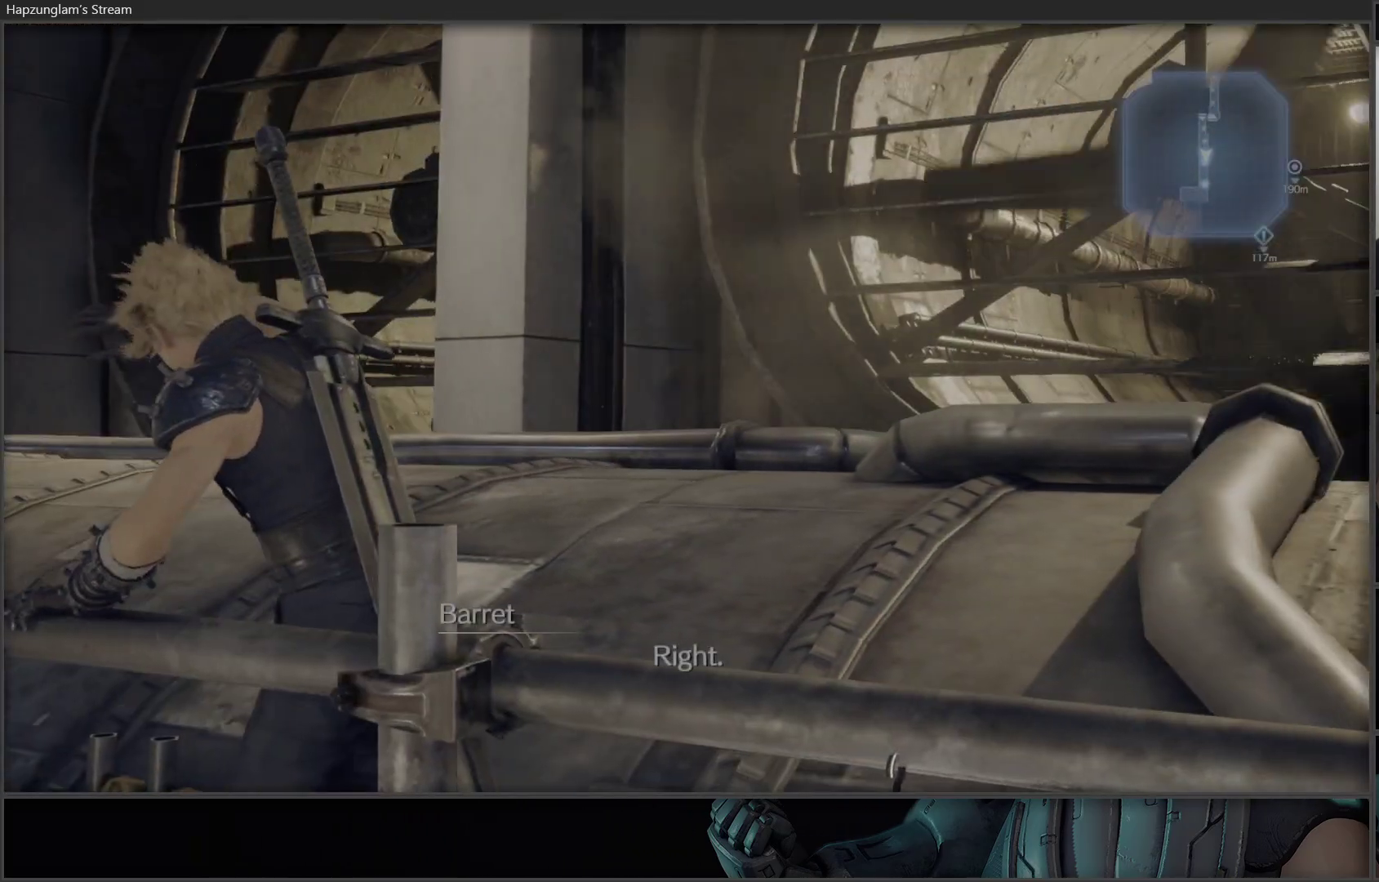
{"buttons": [], "left_stick": "up-left", "right_stick": "right", "events": [[500, "right_stick", "right"]]}
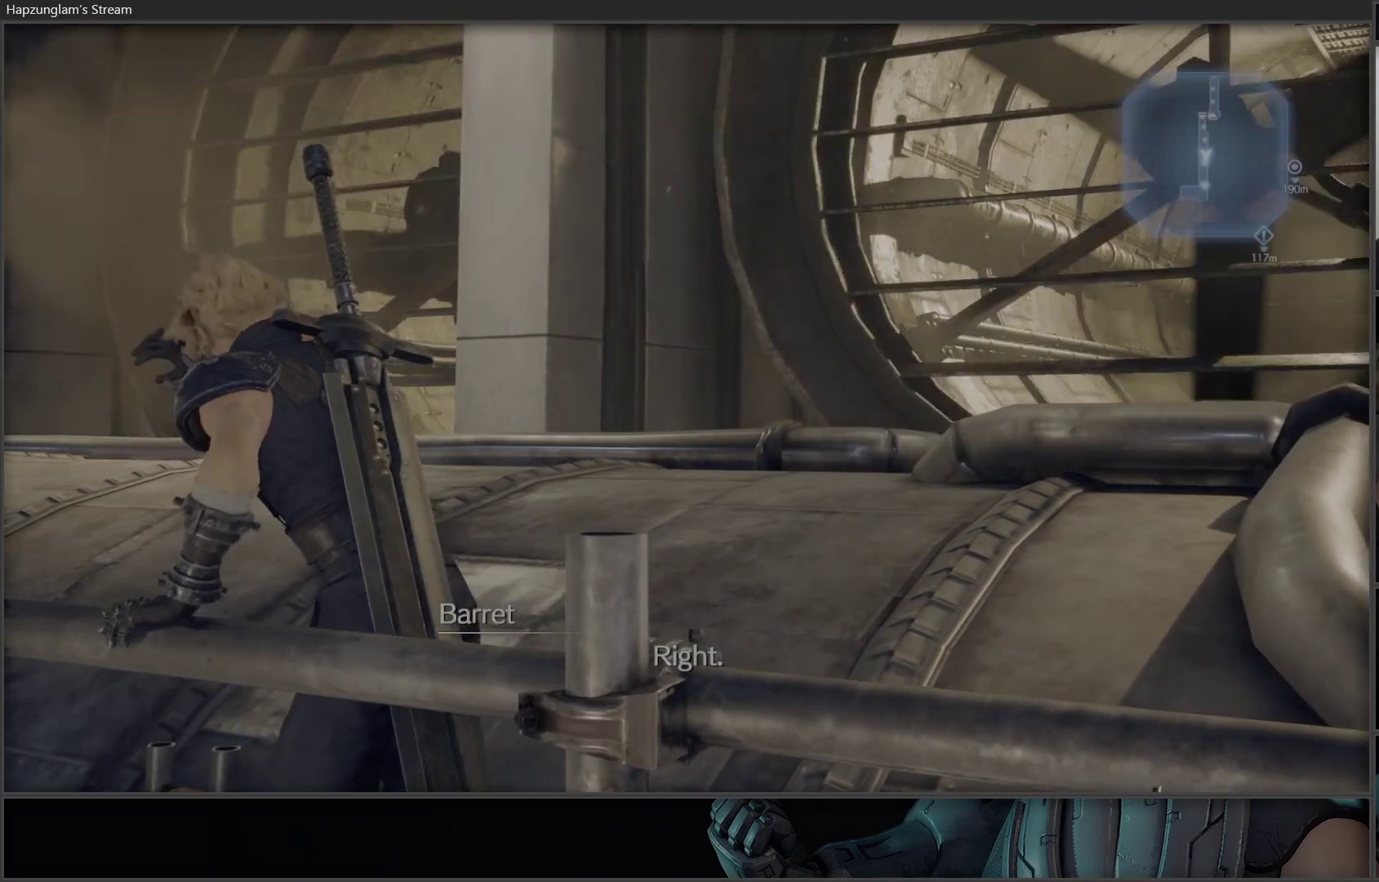
{"buttons": [], "left_stick": "up-left", "right_stick": "center", "events": [[283, "right_stick", "center"]]}